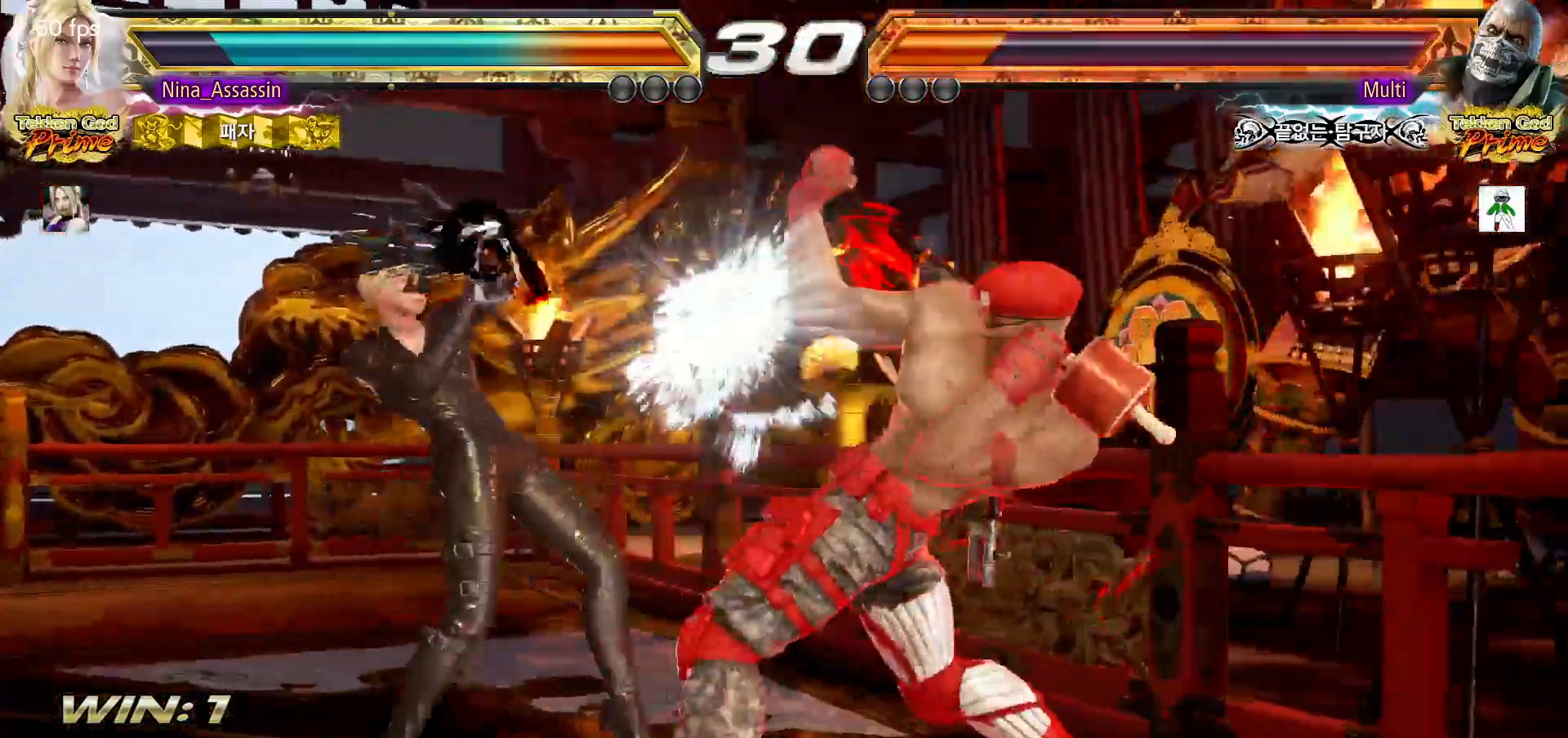
Gameplay with a controller (arcade stick); each line is a JSON object with the inputs held at the frame after it. "events" lists button and stick changes between this image and that frame as [ms after this image, input, new state], when the widget could be followed in between. Not read: L3 R3.
{"buttons": [], "left_stick": "center"}
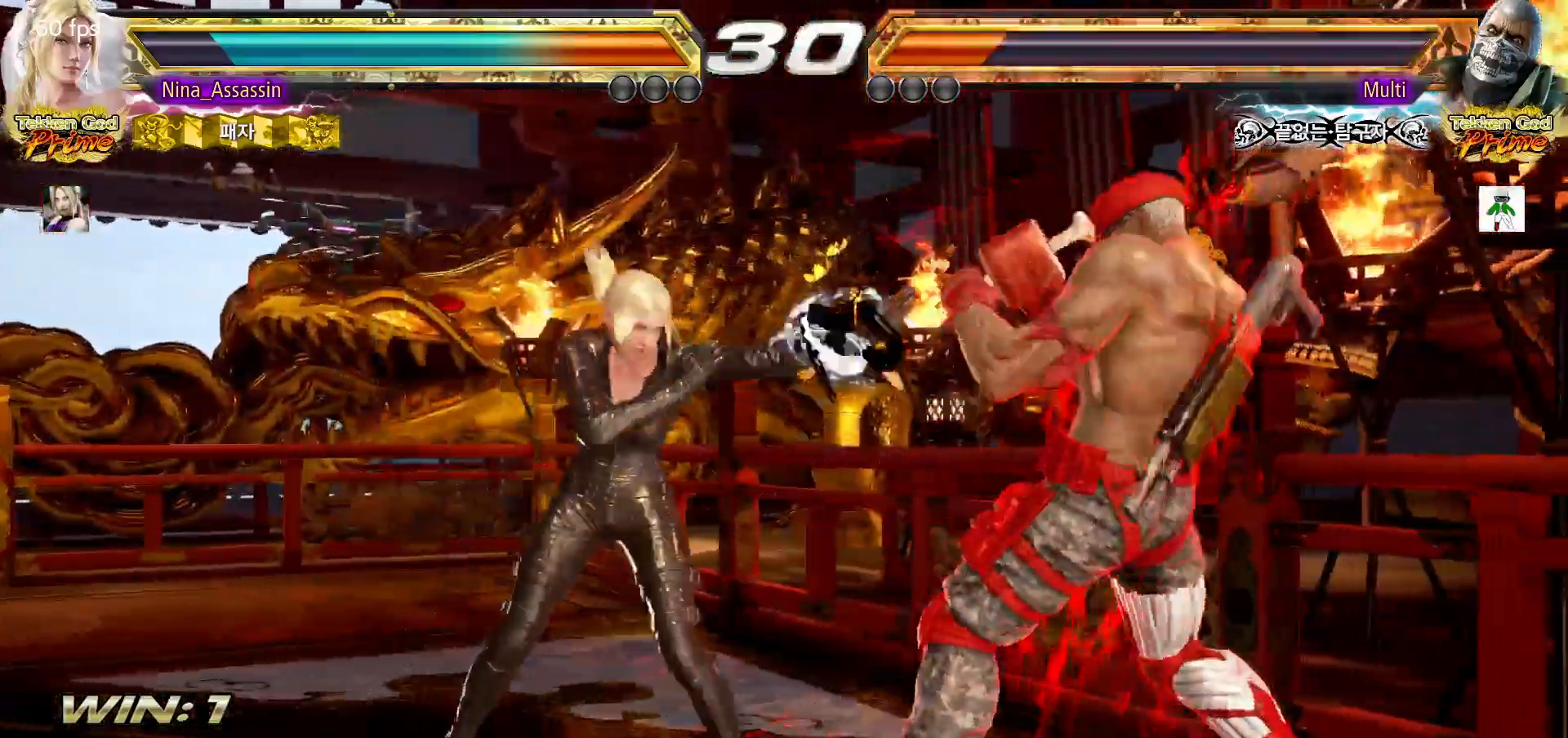
{"buttons": [], "left_stick": "center", "events": [[183, "left_stick", "down"], [250, "left_stick", "center"], [433, "SQUARE", "down"], [500, "SQUARE", "up"]]}
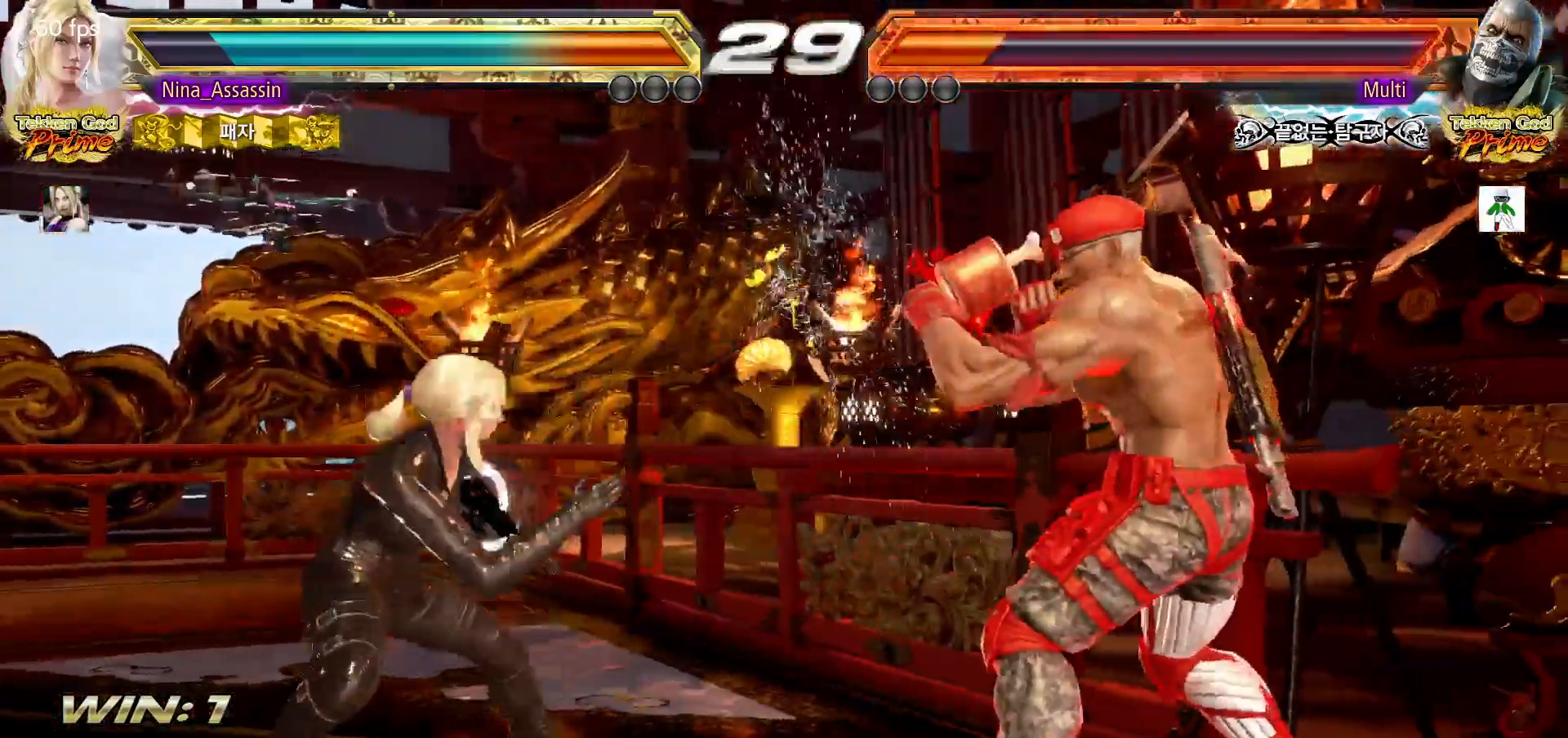
{"buttons": [], "left_stick": "center", "events": [[100, "left_stick", "left"], [283, "left_stick", "center"], [333, "CIRCLE", "down"], [417, "CIRCLE", "up"]]}
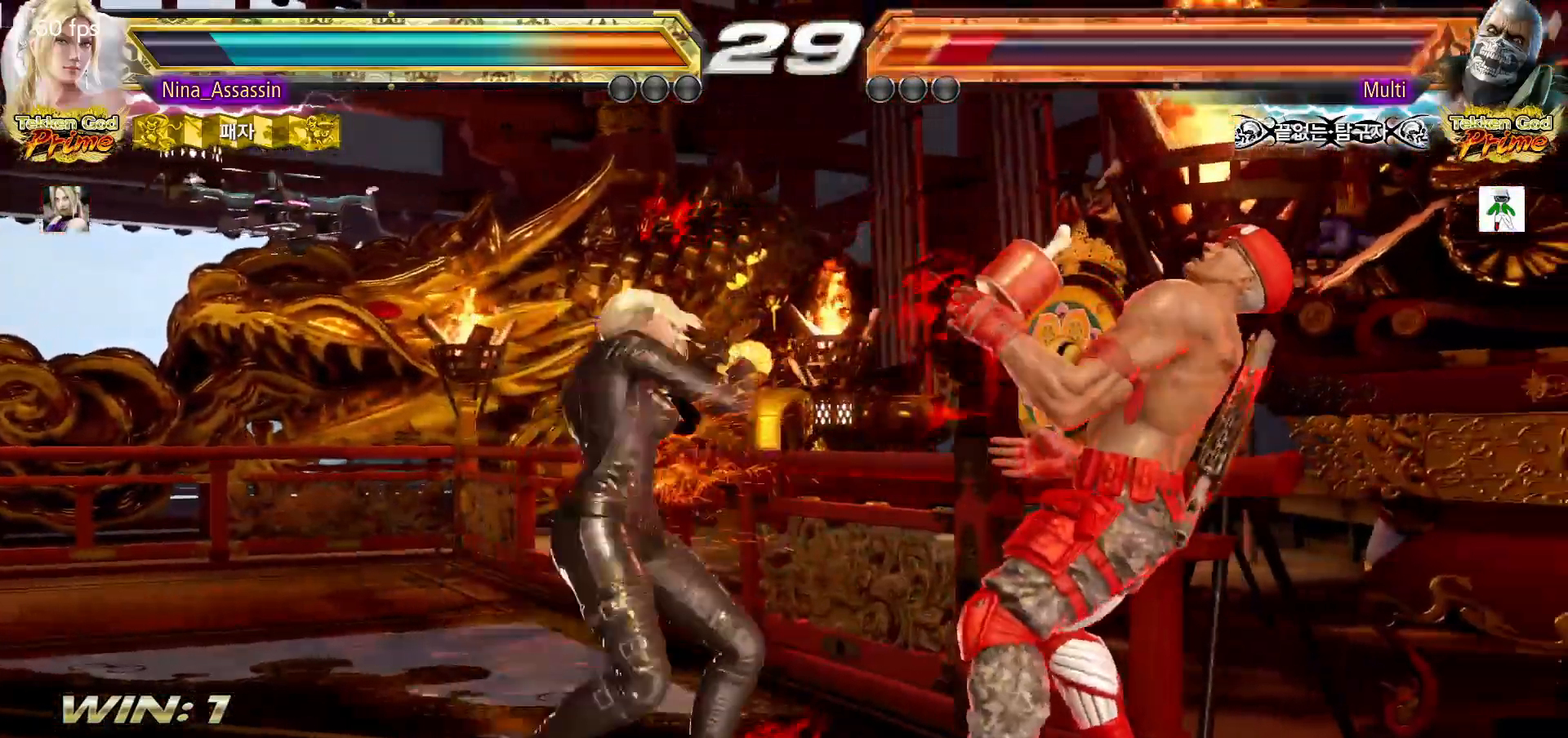
{"buttons": ["CIRCLE"], "left_stick": "center"}
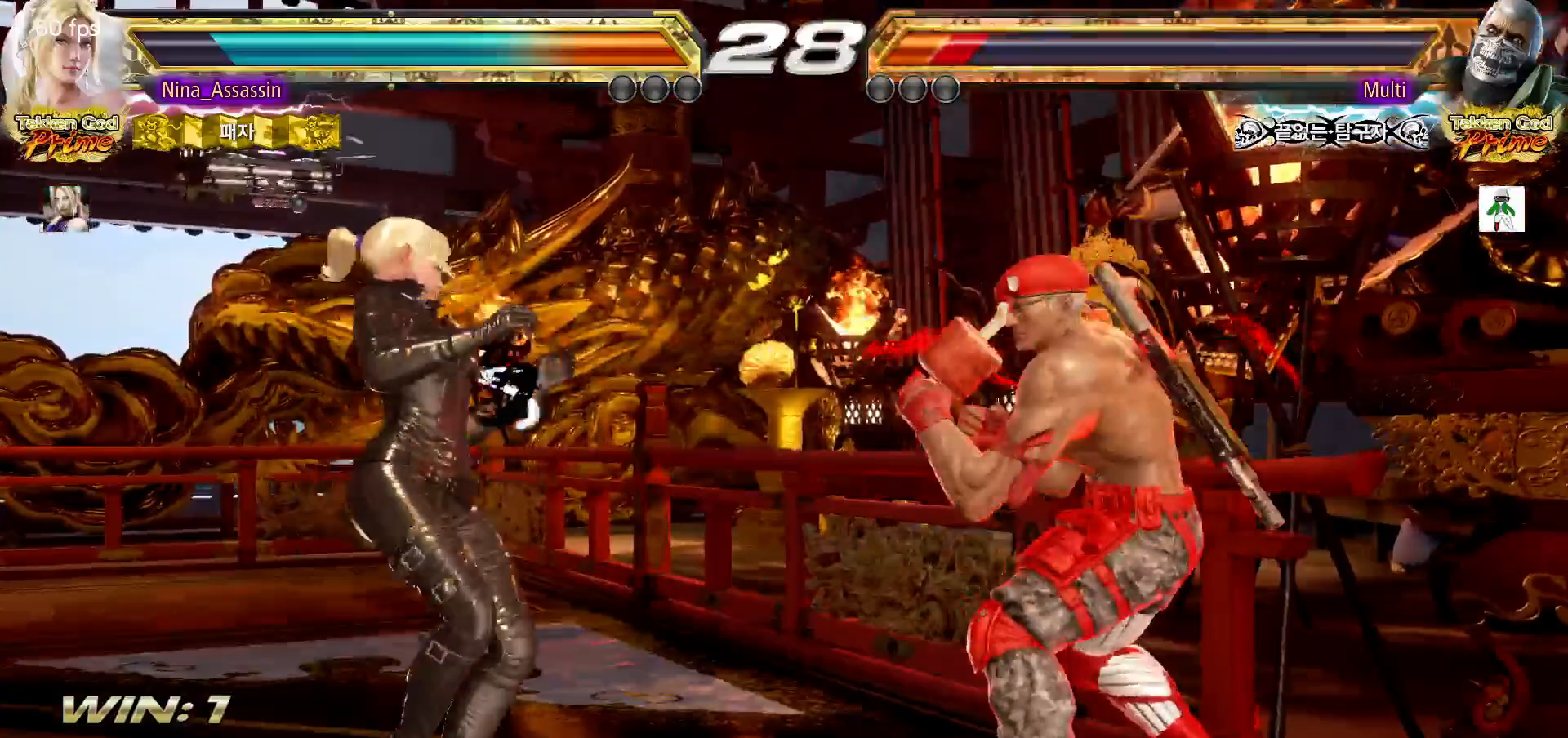
{"buttons": [], "left_stick": "center", "events": [[83, "CIRCLE", "up"]]}
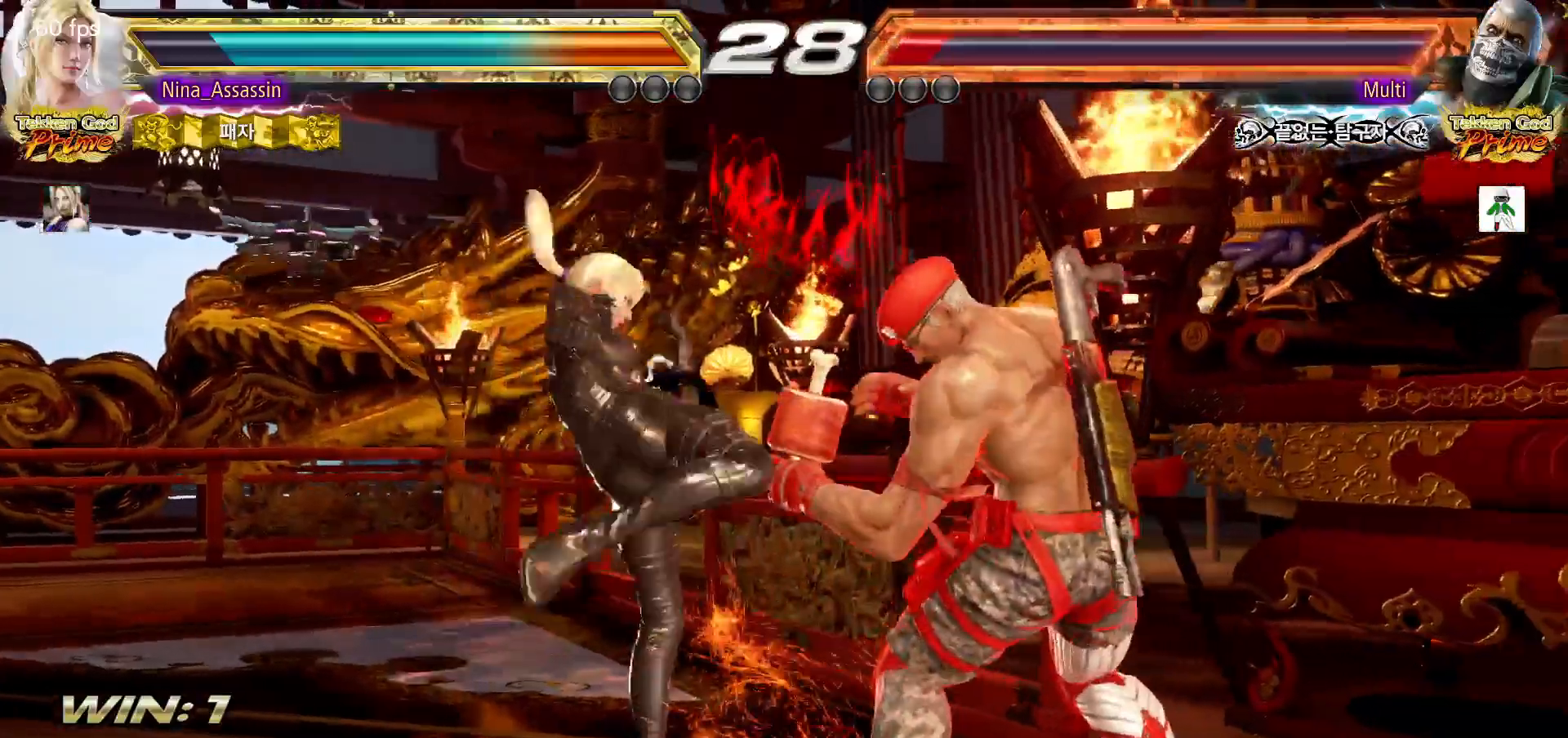
{"buttons": [], "left_stick": "center", "events": []}
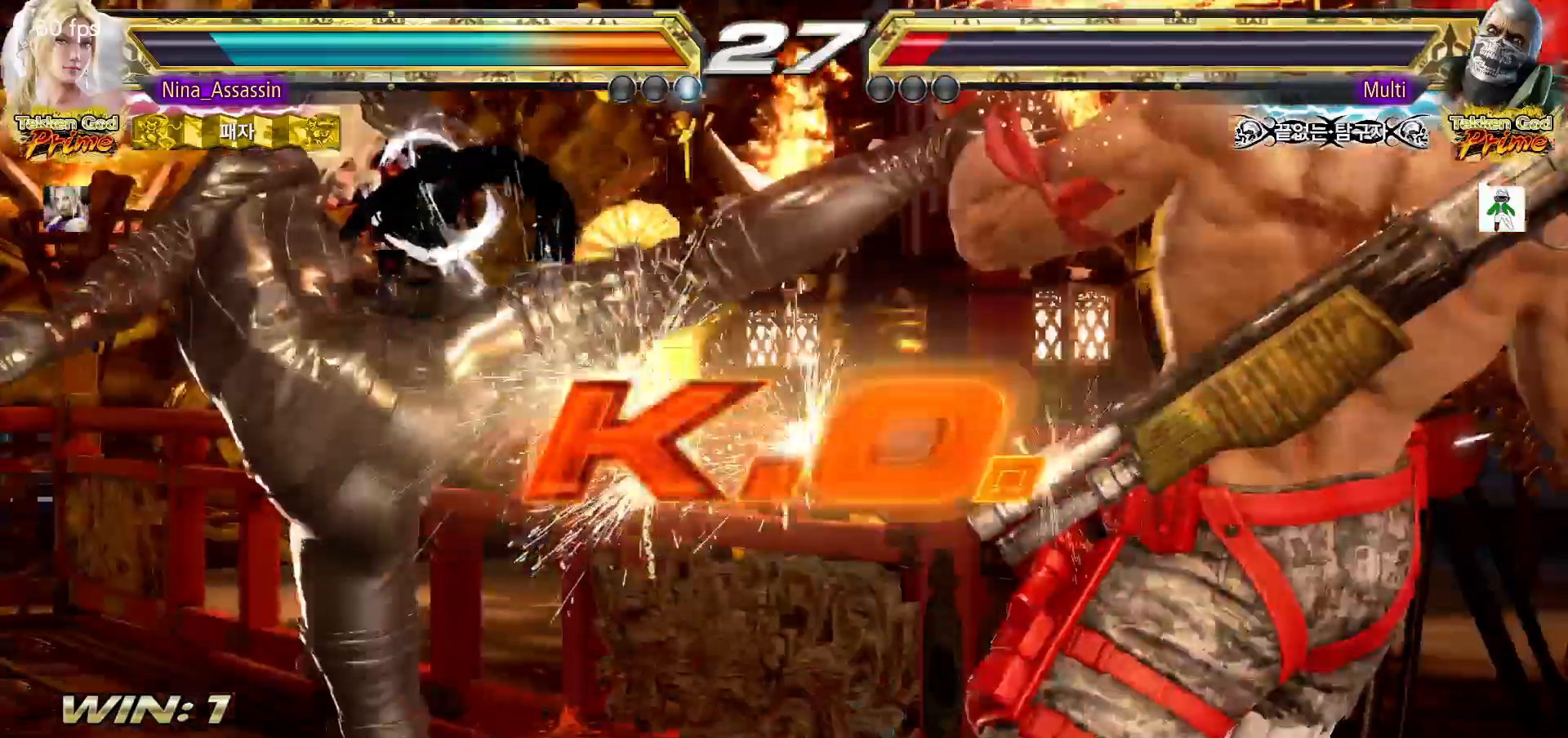
{"buttons": [], "left_stick": "center", "events": [[333, "START", "down"], [383, "START", "up"], [417, "START", "down"], [467, "START", "up"]]}
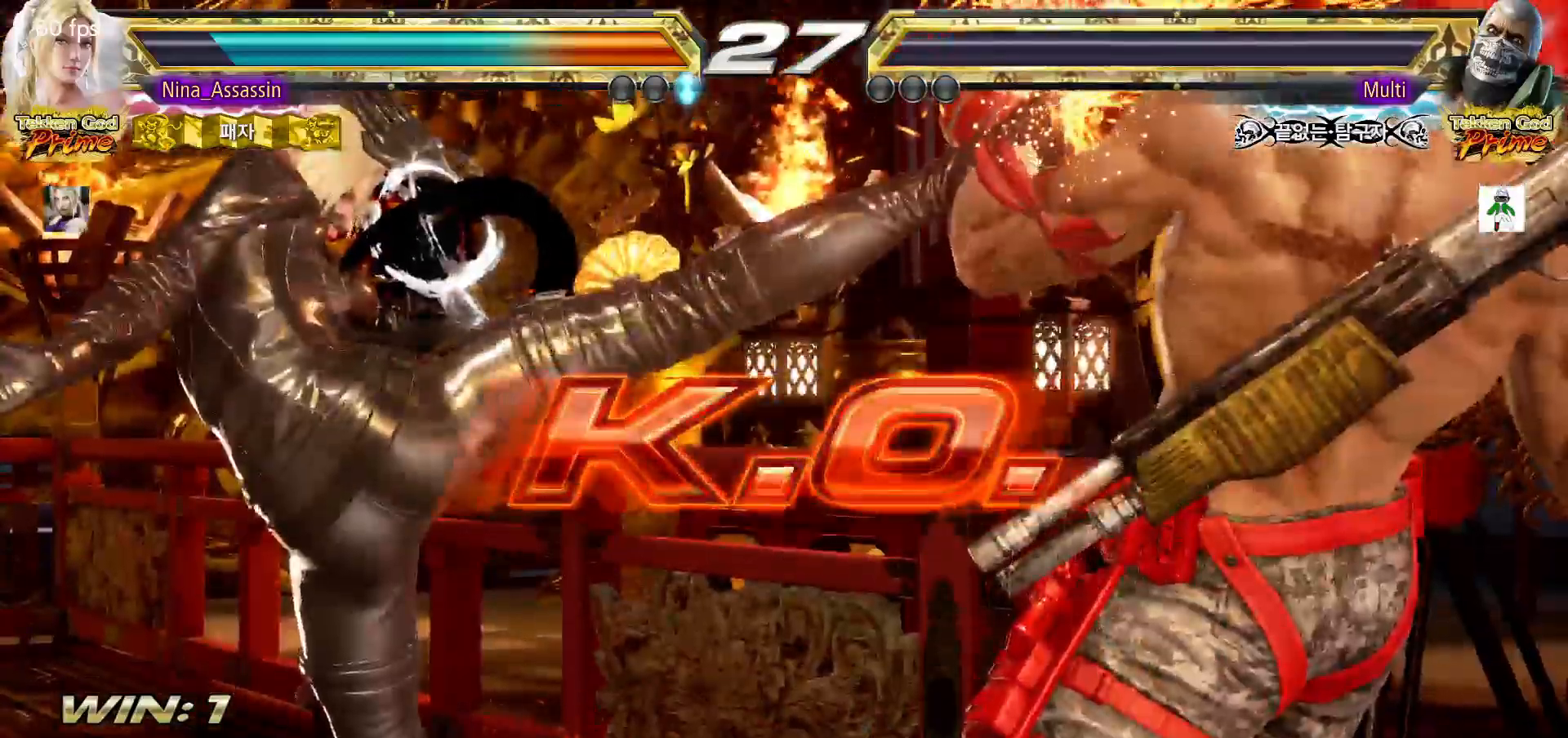
{"buttons": ["START"], "left_stick": "center", "events": [[33, "START", "down"], [67, "START", "up"], [100, "START", "down"], [167, "START", "up"], [217, "START", "down"], [250, "START", "up"], [300, "START", "down"], [350, "START", "up"], [400, "START", "down"], [450, "START", "up"], [483, "START", "down"]]}
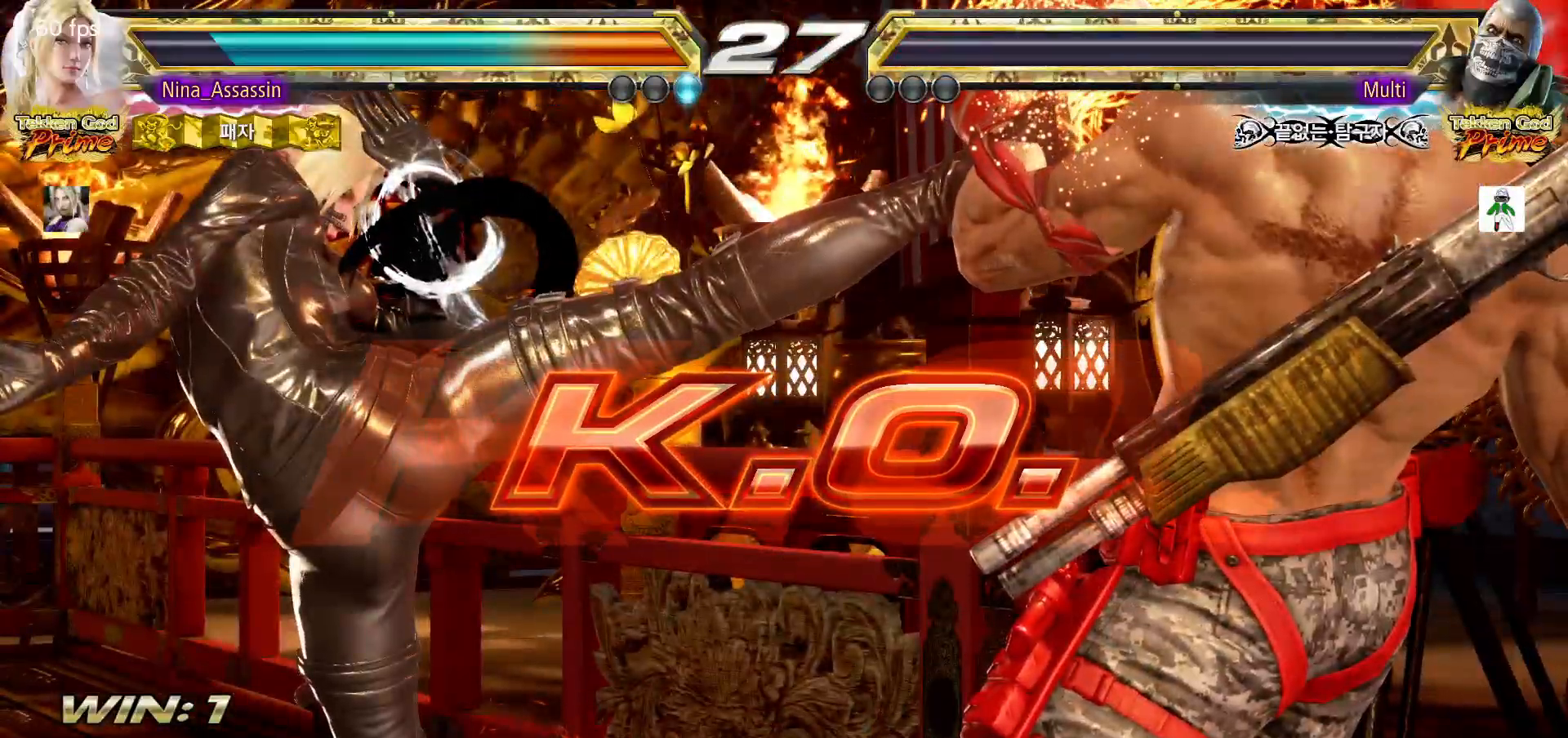
{"buttons": ["START"], "left_stick": "center"}
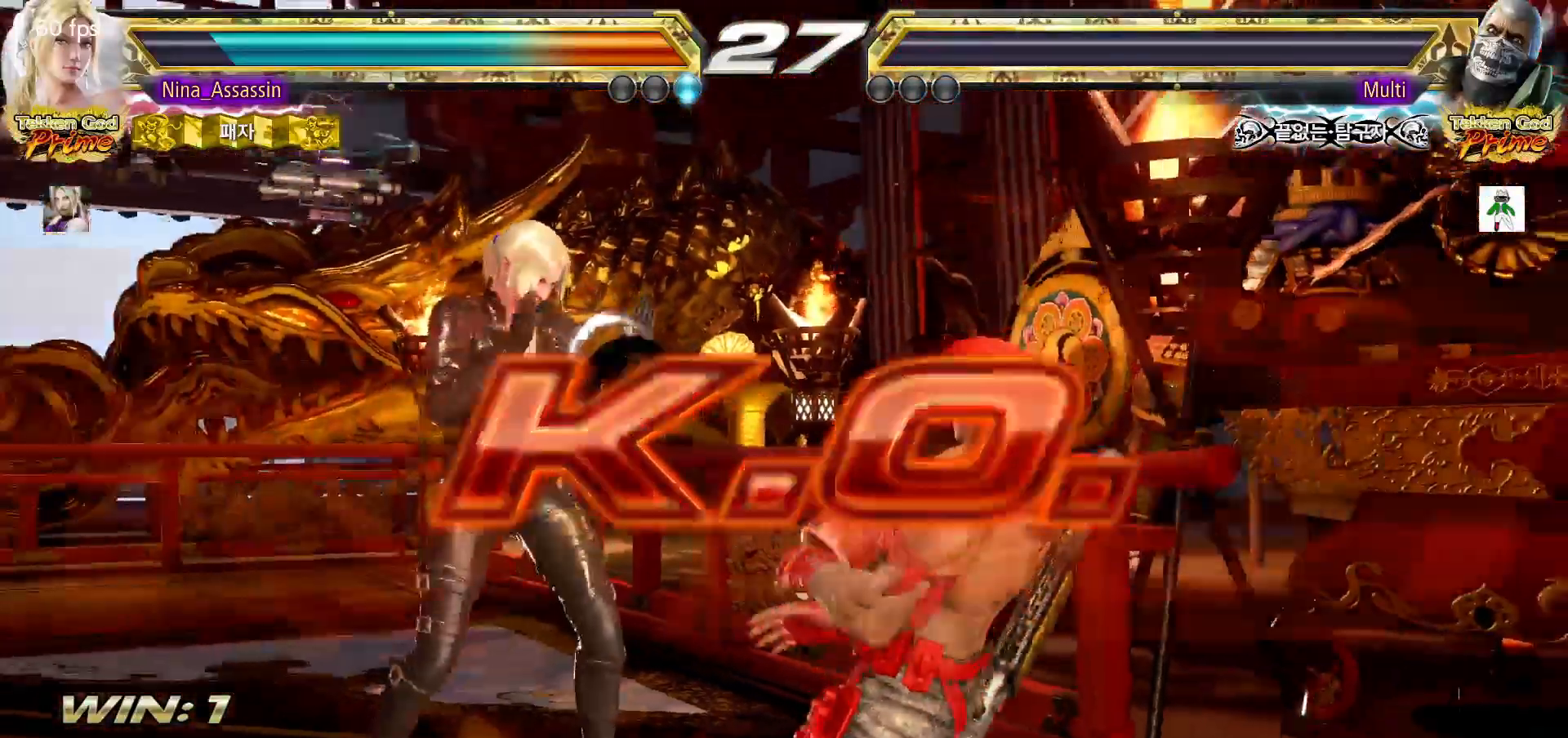
{"buttons": [], "left_stick": "center", "events": [[17, "START", "up"], [67, "START", "down"], [117, "START", "up"], [167, "START", "down"], [200, "START", "up"], [250, "START", "down"], [300, "START", "up"], [350, "START", "down"], [400, "START", "up"], [450, "START", "down"], [500, "START", "up"]]}
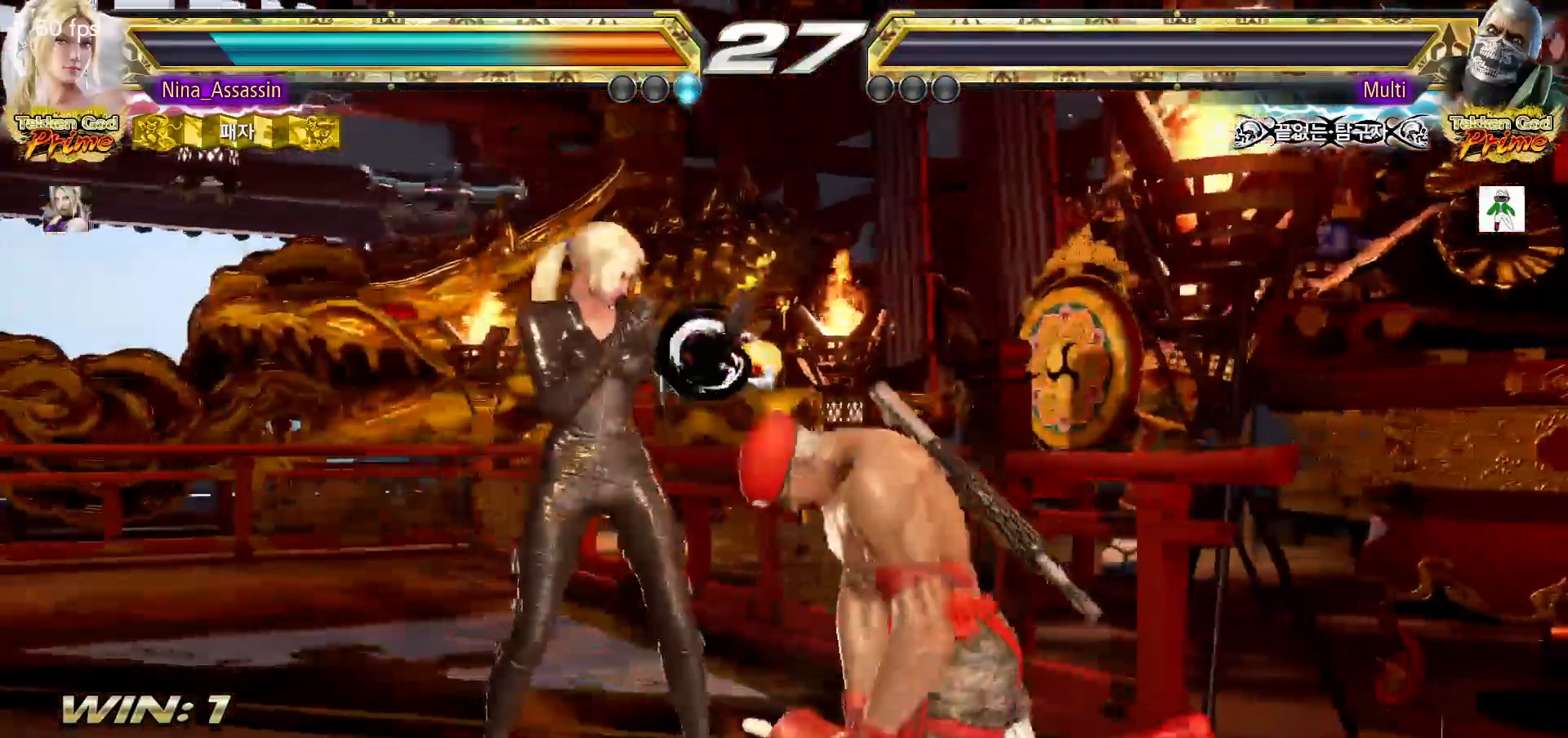
{"buttons": [], "left_stick": "center", "events": [[50, "START", "down"], [183, "START", "up"], [250, "START", "down"], [300, "START", "up"], [350, "START", "down"], [383, "START", "up"], [450, "START", "down"], [500, "START", "up"]]}
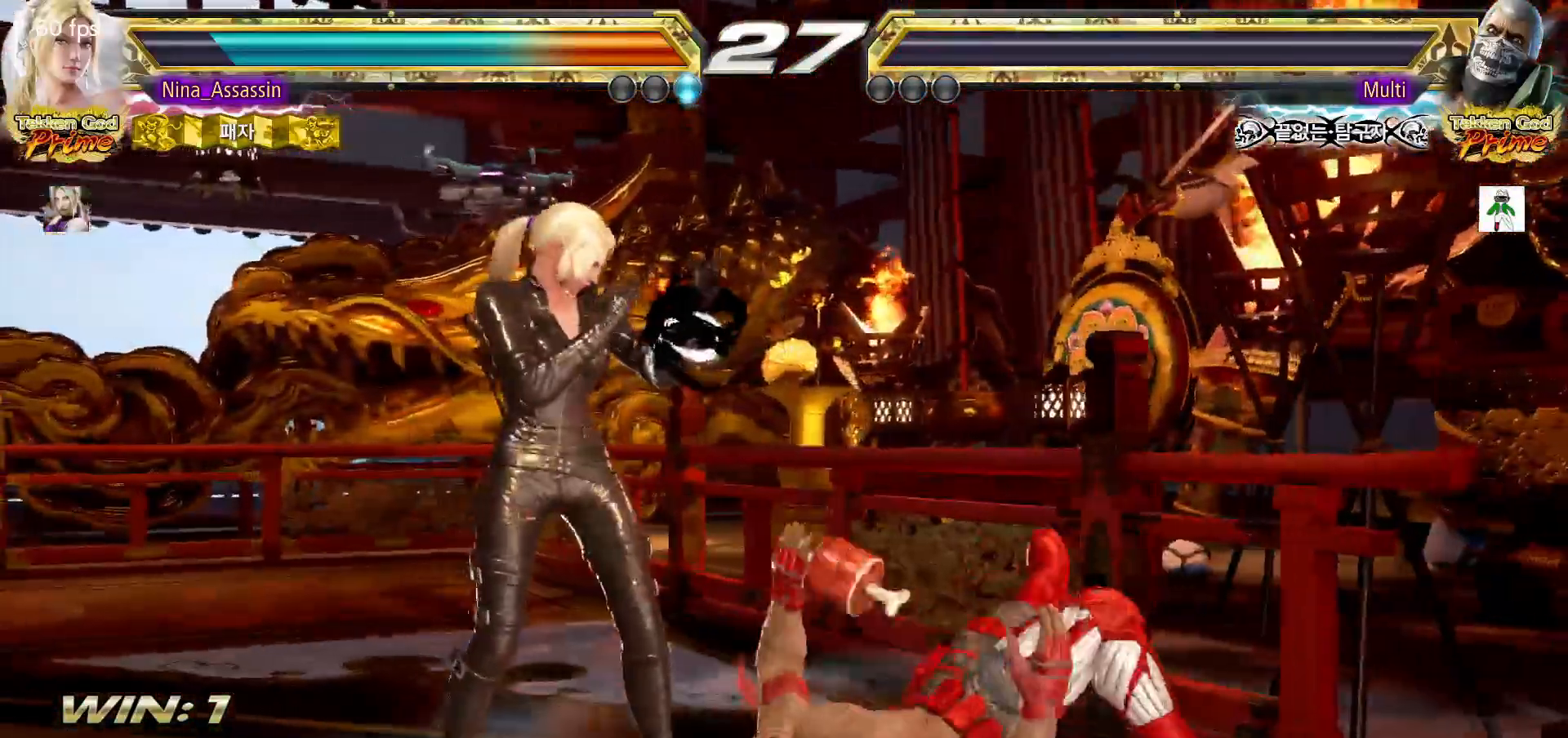
{"buttons": ["START"], "left_stick": "center"}
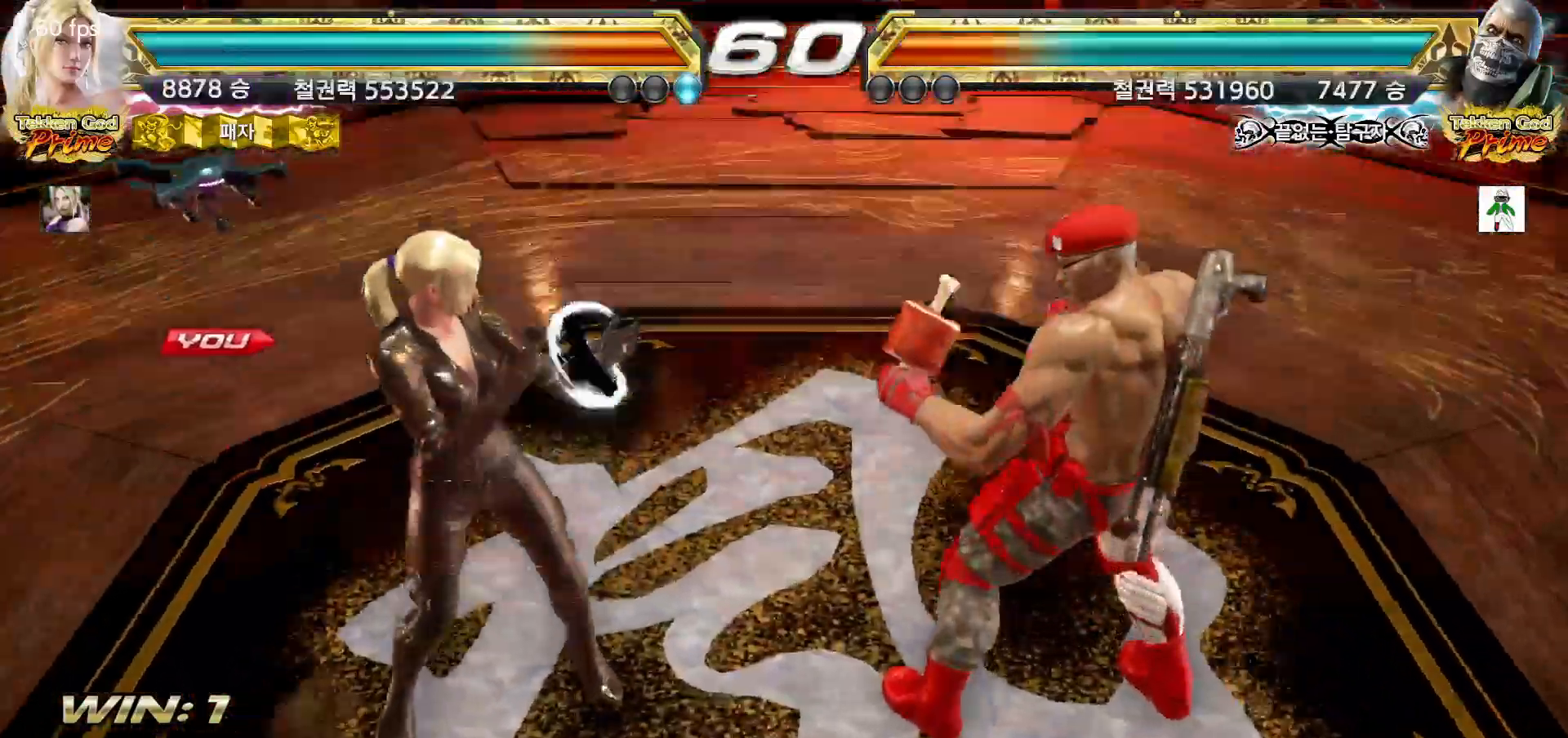
{"buttons": [], "left_stick": "center", "events": [[17, "START", "up"], [67, "START", "down"], [117, "START", "up"], [150, "START", "down"], [200, "START", "up"], [250, "START", "down"], [283, "START", "up"], [317, "START", "down"], [367, "START", "up"], [417, "START", "down"], [483, "START", "up"]]}
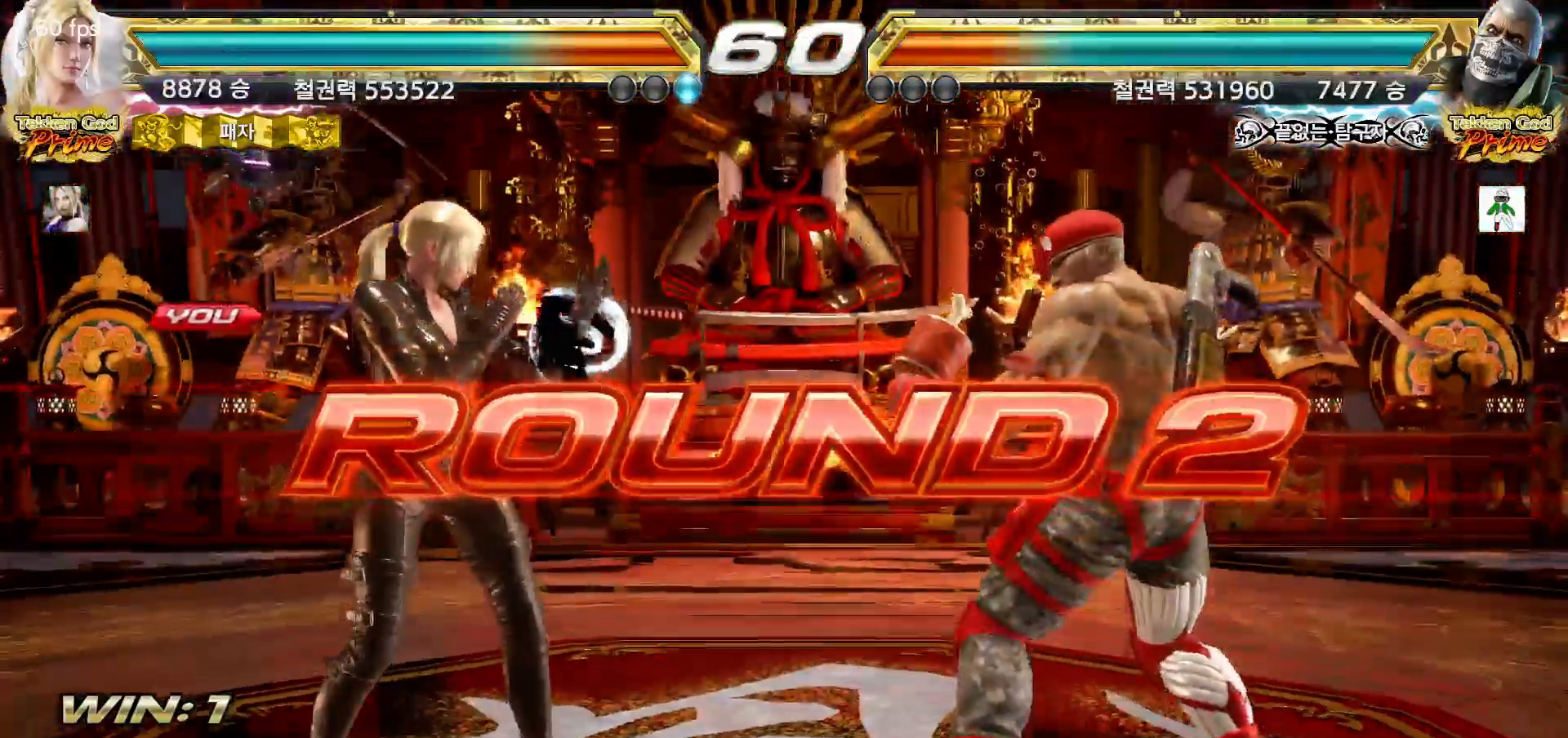
{"buttons": [], "left_stick": "center", "events": [[17, "START", "down"], [67, "START", "up"]]}
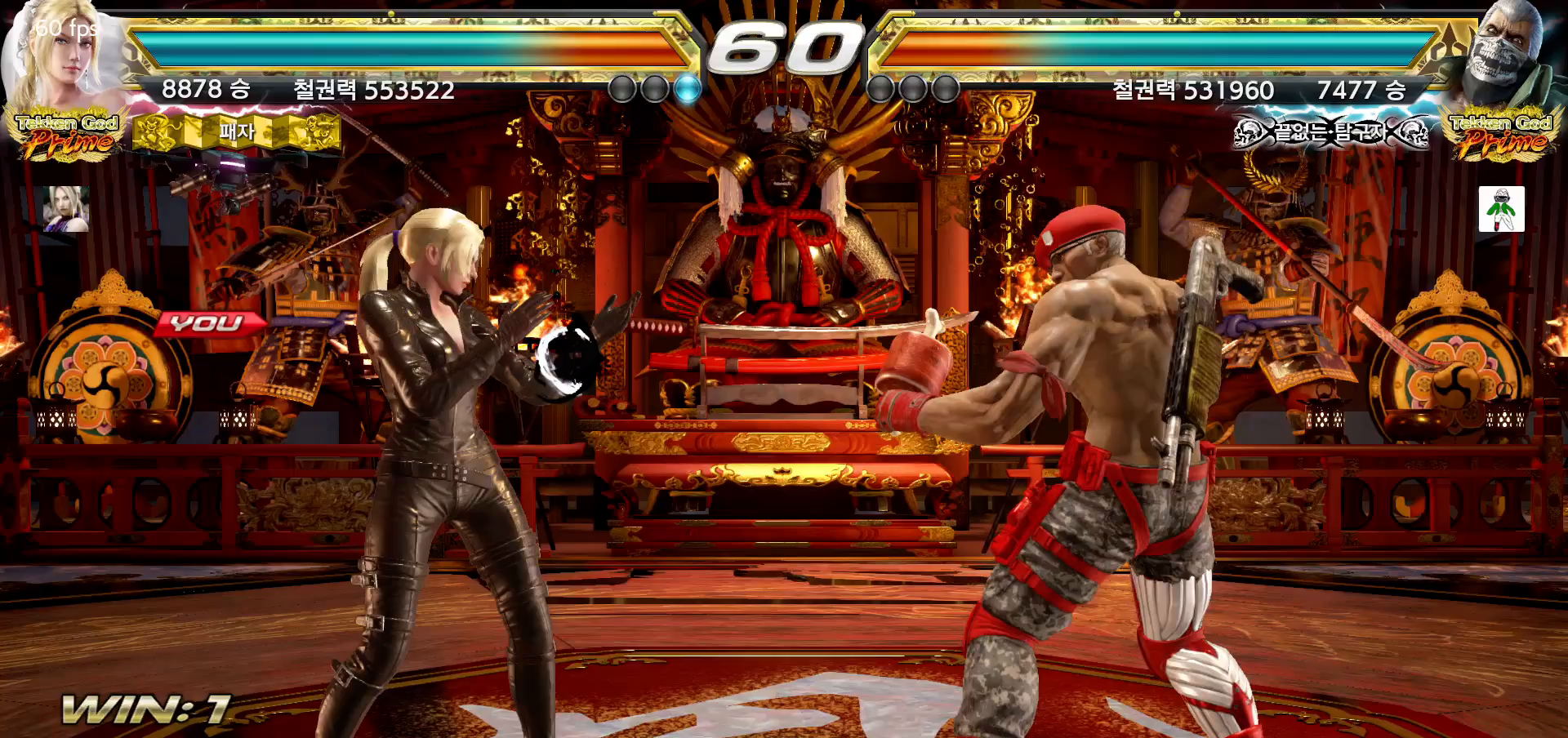
{"buttons": [], "left_stick": "center", "events": []}
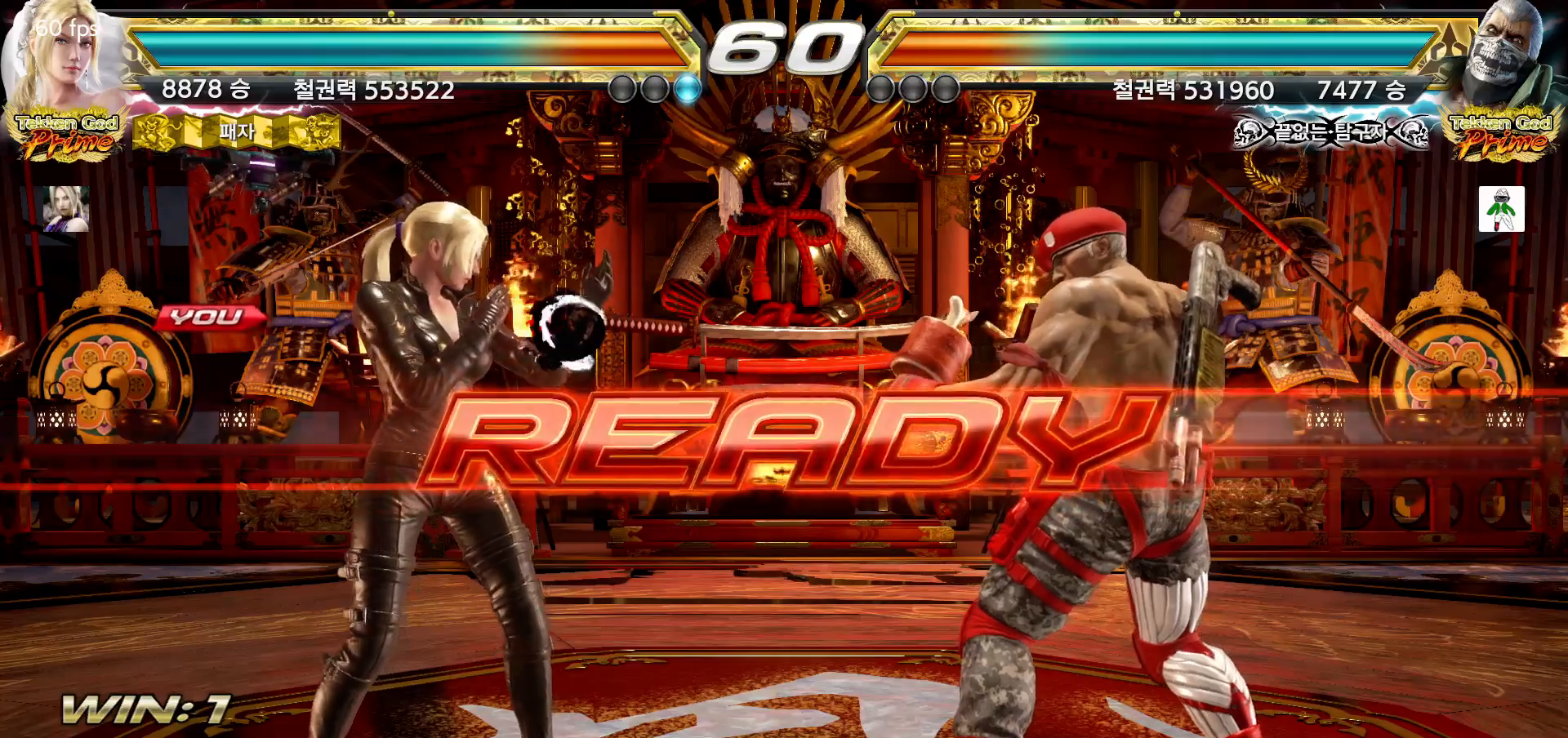
{"buttons": [], "left_stick": "center", "events": []}
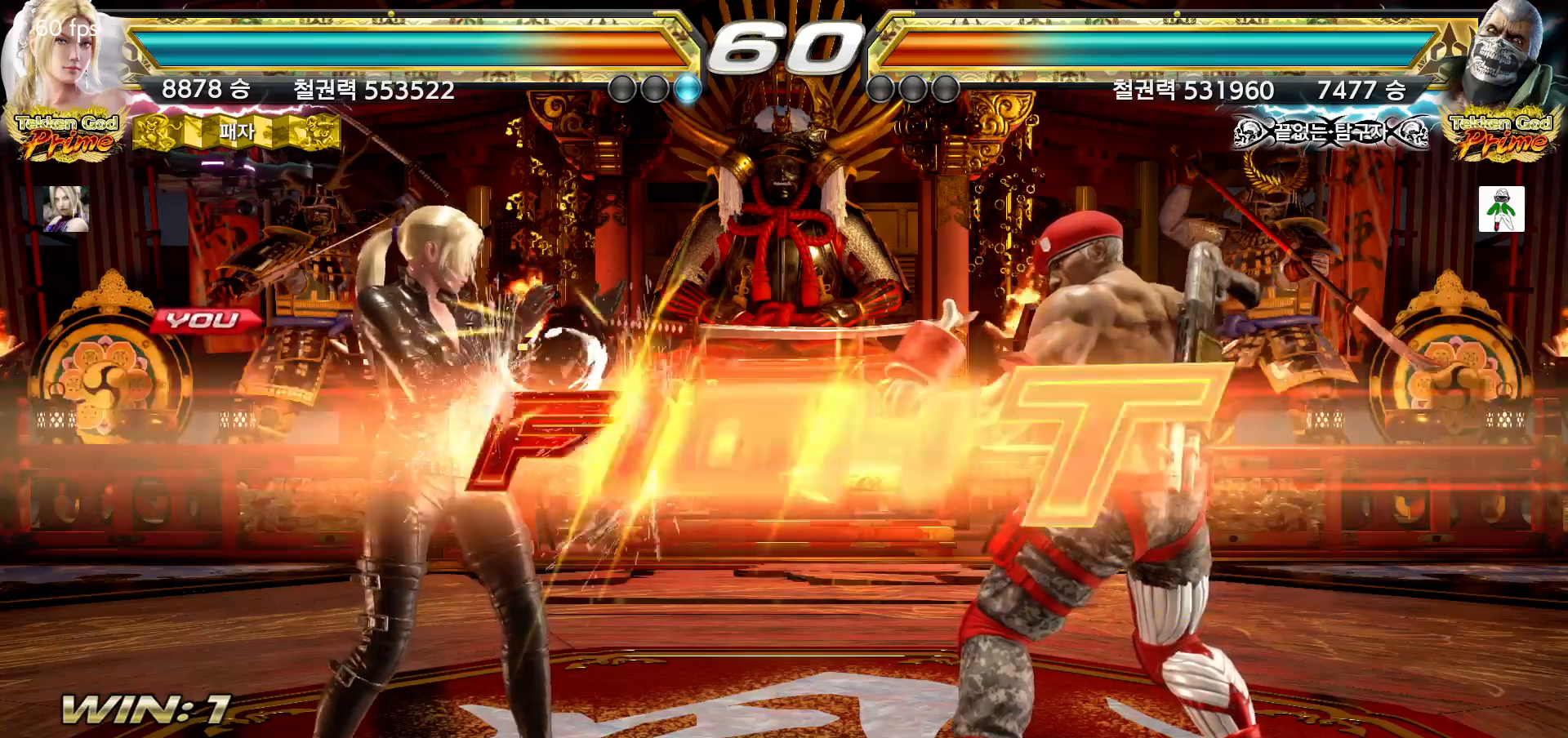
{"buttons": [], "left_stick": "center"}
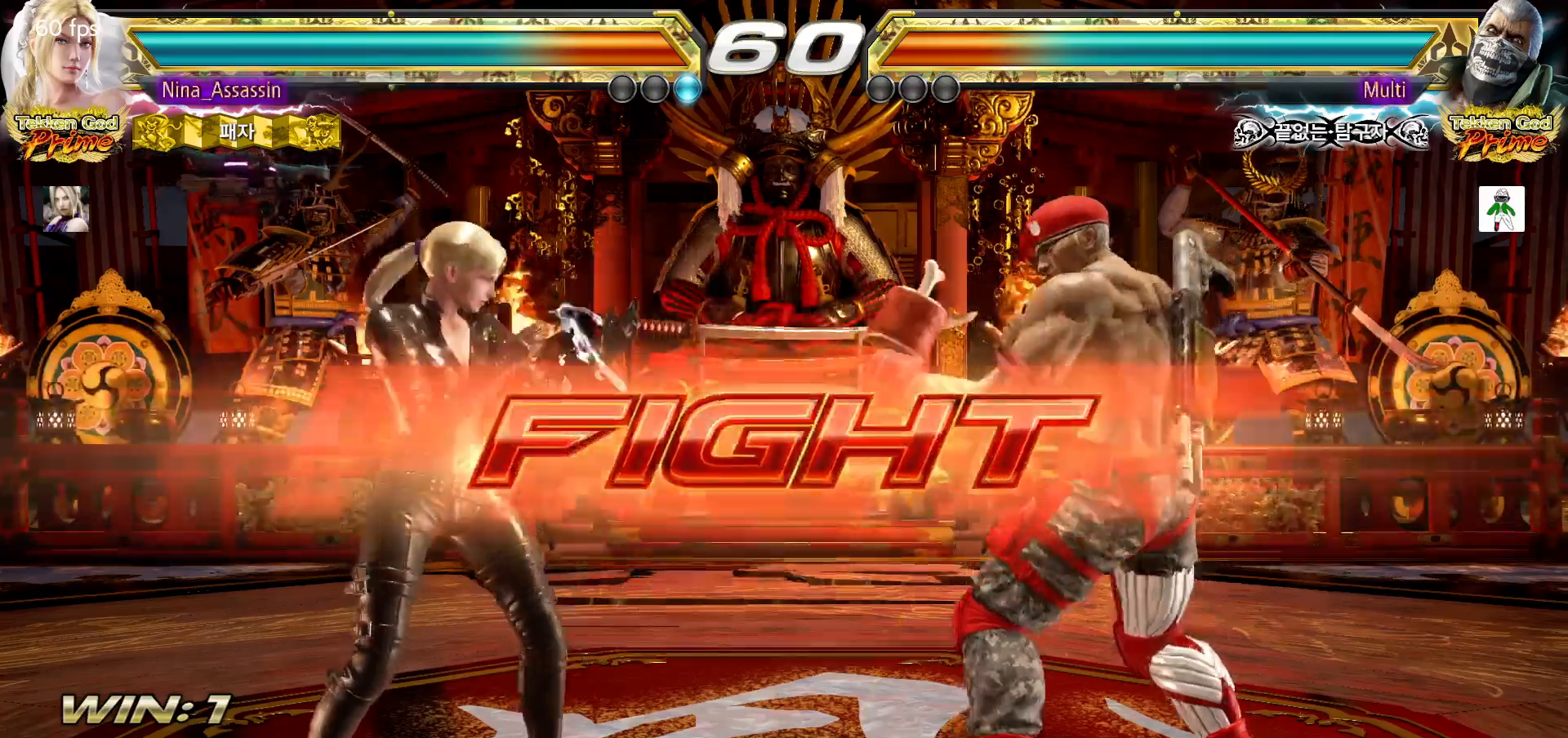
{"buttons": [], "left_stick": "left", "events": [[117, "left_stick", "left"], [183, "left_stick", "center"], [233, "left_stick", "left"]]}
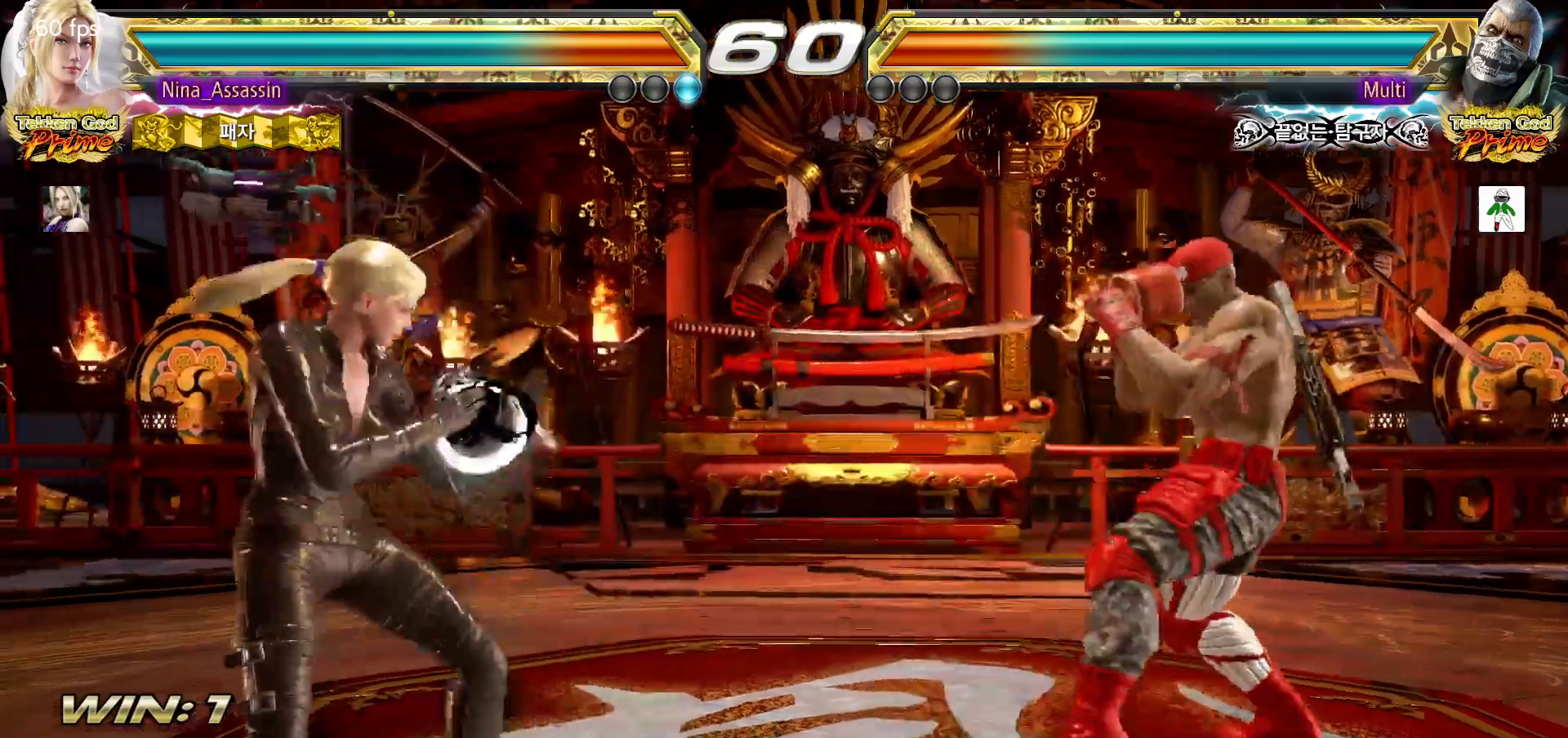
{"buttons": [], "left_stick": "left", "events": [[33, "left_stick", "center"], [83, "left_stick", "left"], [367, "left_stick", "center"], [417, "left_stick", "left"]]}
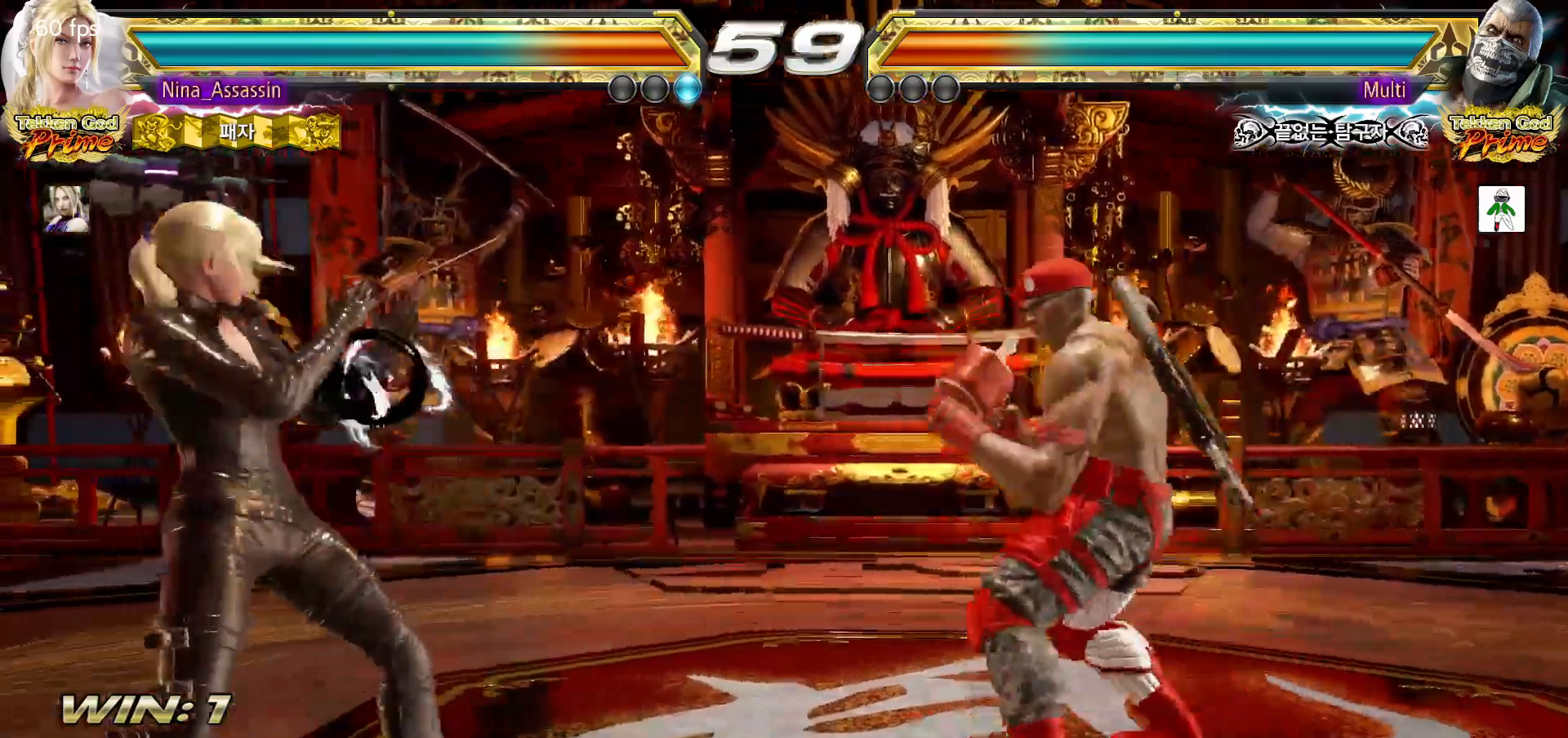
{"buttons": [], "left_stick": "center"}
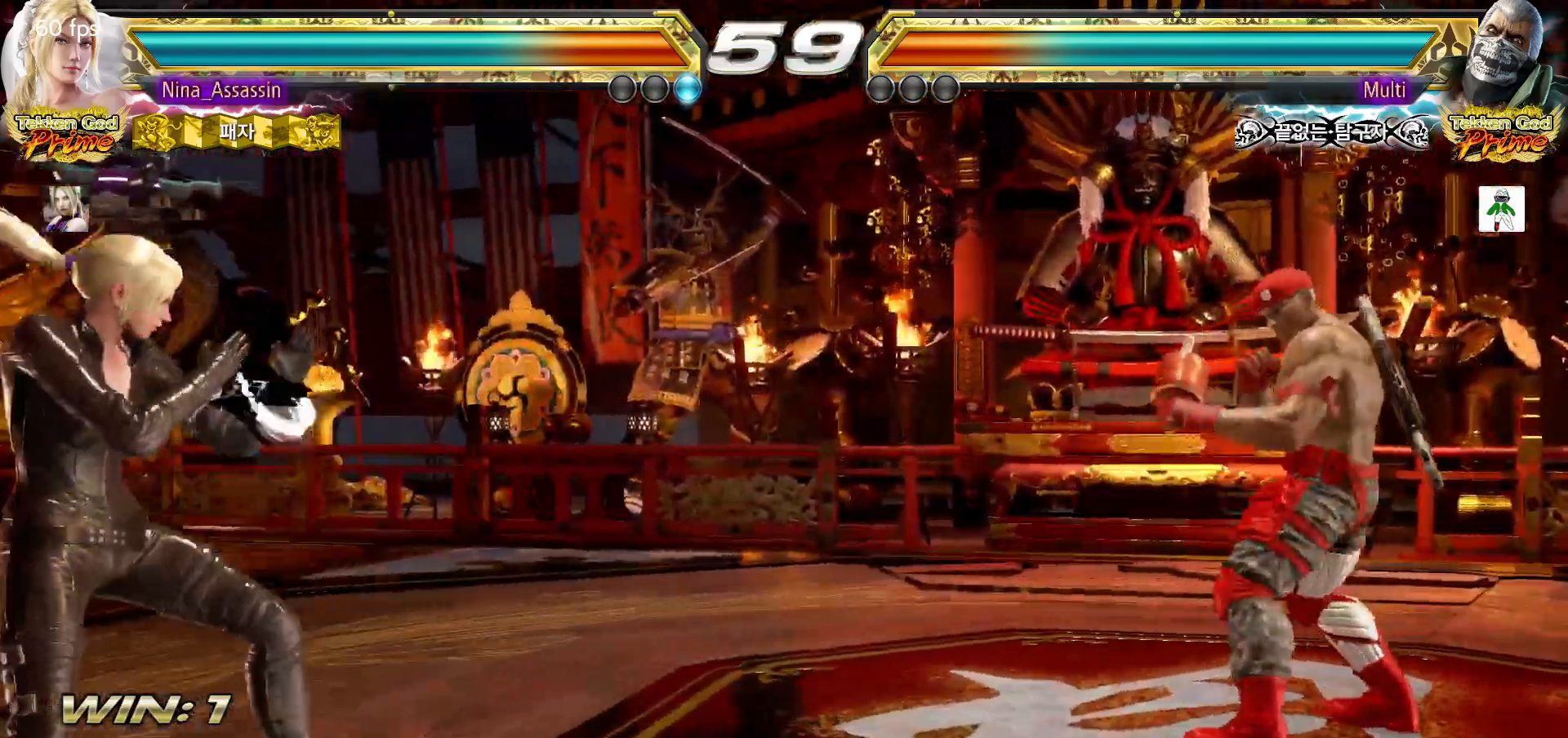
{"buttons": [], "left_stick": "center"}
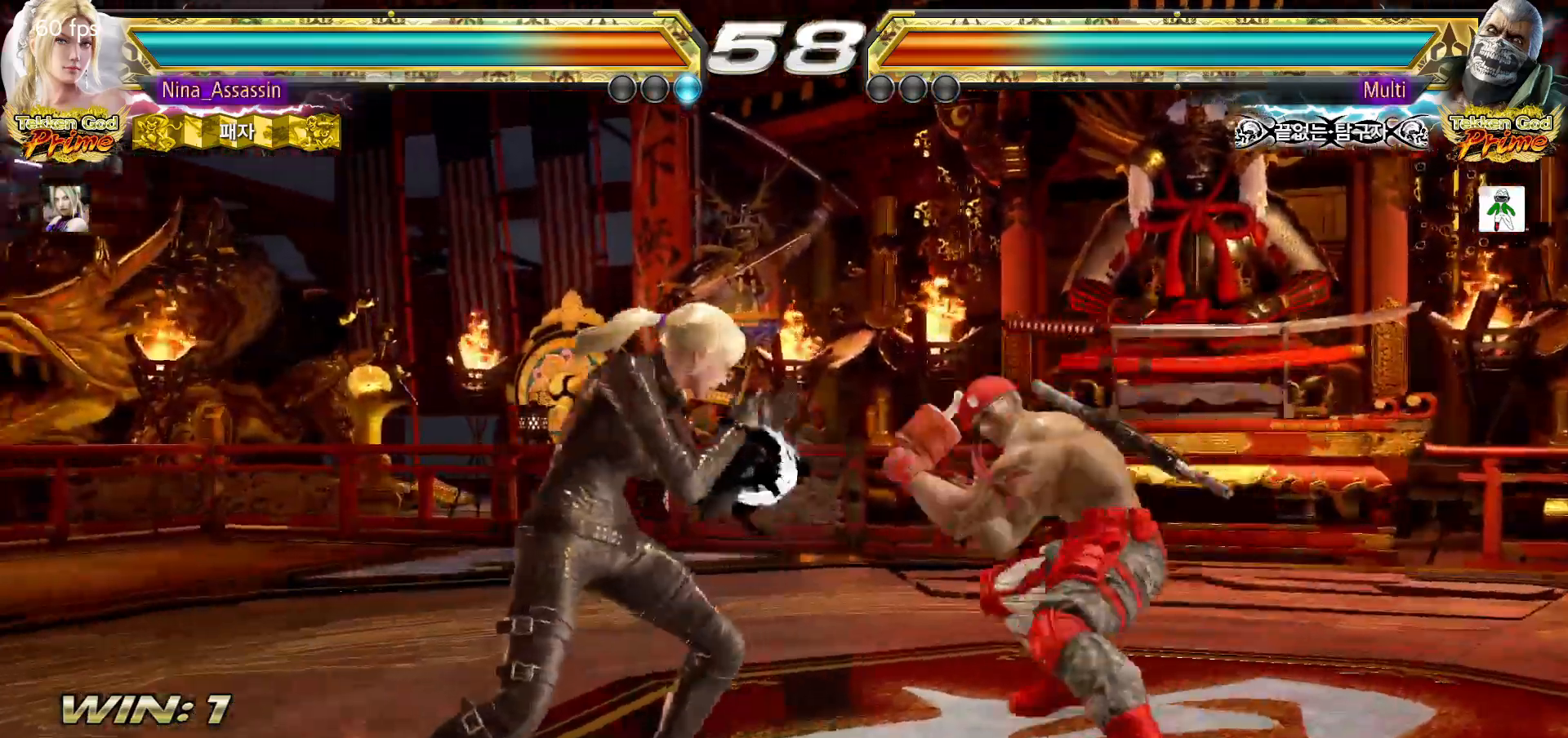
{"buttons": [], "left_stick": "center"}
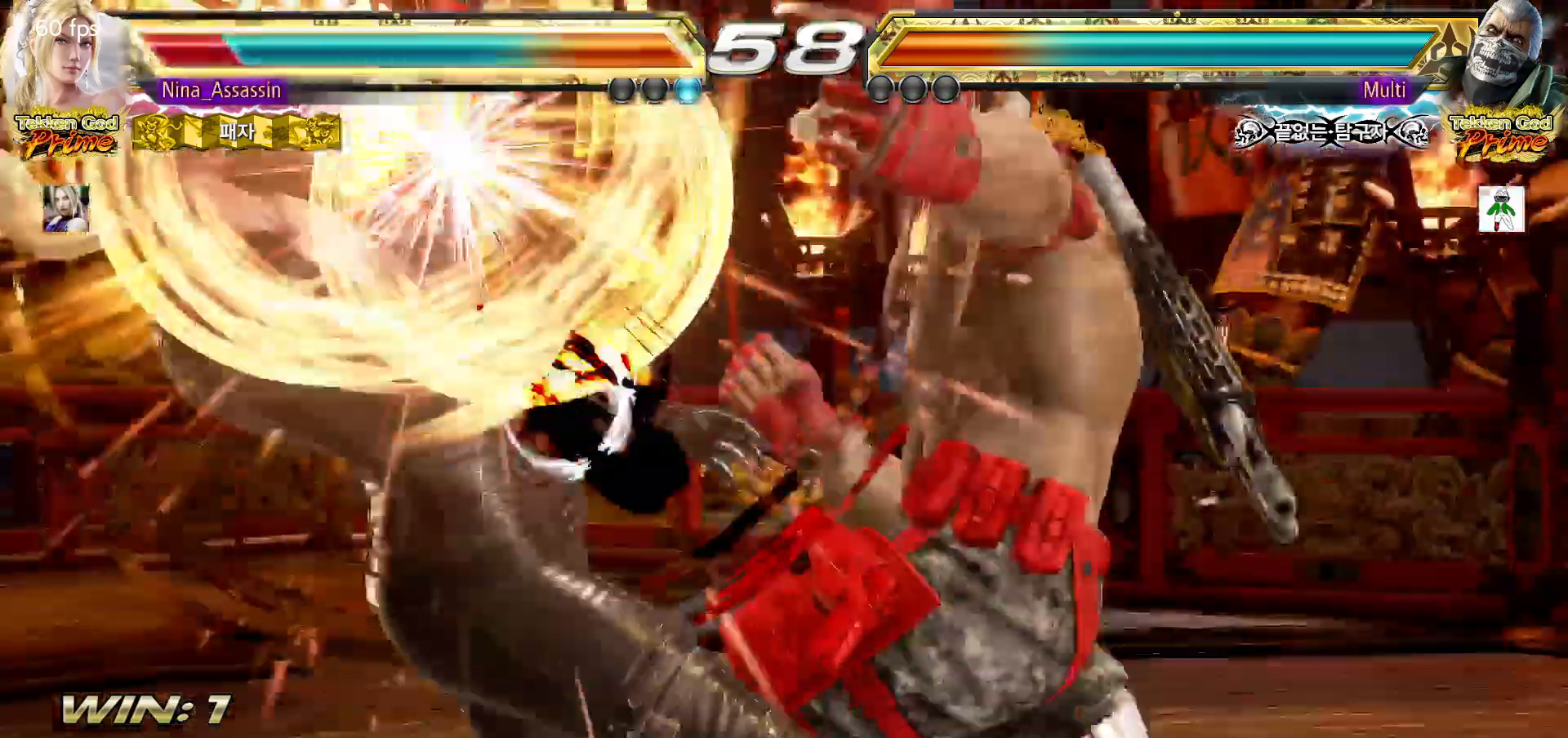
{"buttons": [], "left_stick": "center", "events": [[133, "TRIANGLE", "down"], [200, "TRIANGLE", "up"], [250, "SQUARE", "down"], [300, "SQUARE", "up"], [350, "TRIANGLE", "down"], [383, "TRIANGLE", "up"], [417, "SQUARE", "down"], [467, "SQUARE", "up"]]}
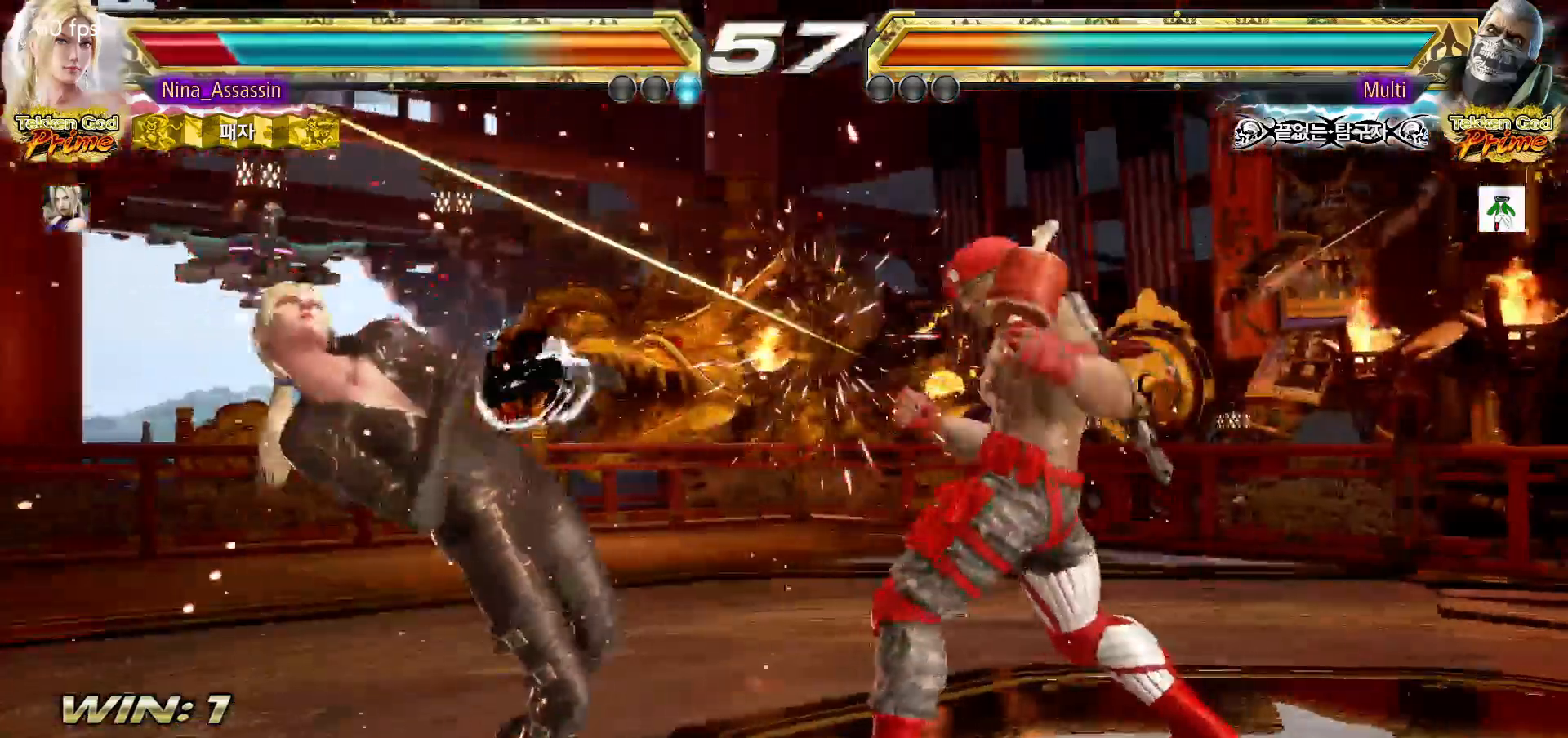
{"buttons": ["SQUARE"], "left_stick": "center", "events": [[17, "TRIANGLE", "down"], [67, "TRIANGLE", "up"], [117, "SQUARE", "down"], [167, "SQUARE", "up"], [217, "TRIANGLE", "down"], [267, "TRIANGLE", "up"], [300, "SQUARE", "down"], [350, "SQUARE", "up"], [400, "TRIANGLE", "down"], [450, "TRIANGLE", "up"], [483, "SQUARE", "down"]]}
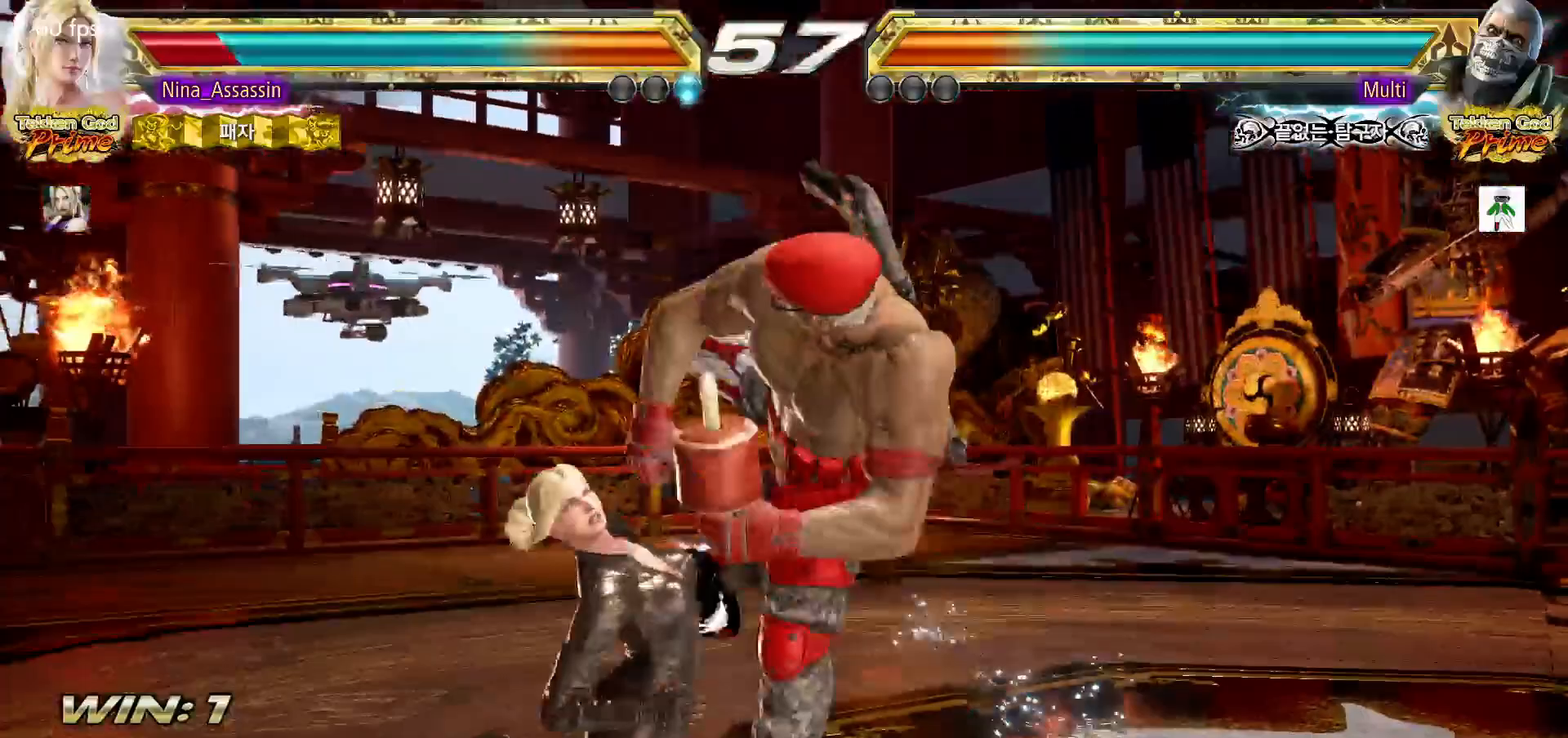
{"buttons": ["TRIANGLE"], "left_stick": "center", "events": [[50, "SQUARE", "up"], [100, "TRIANGLE", "down"], [150, "TRIANGLE", "up"], [183, "SQUARE", "down"], [233, "SQUARE", "up"], [283, "TRIANGLE", "down"], [350, "TRIANGLE", "up"], [383, "SQUARE", "down"], [433, "SQUARE", "up"], [483, "TRIANGLE", "down"]]}
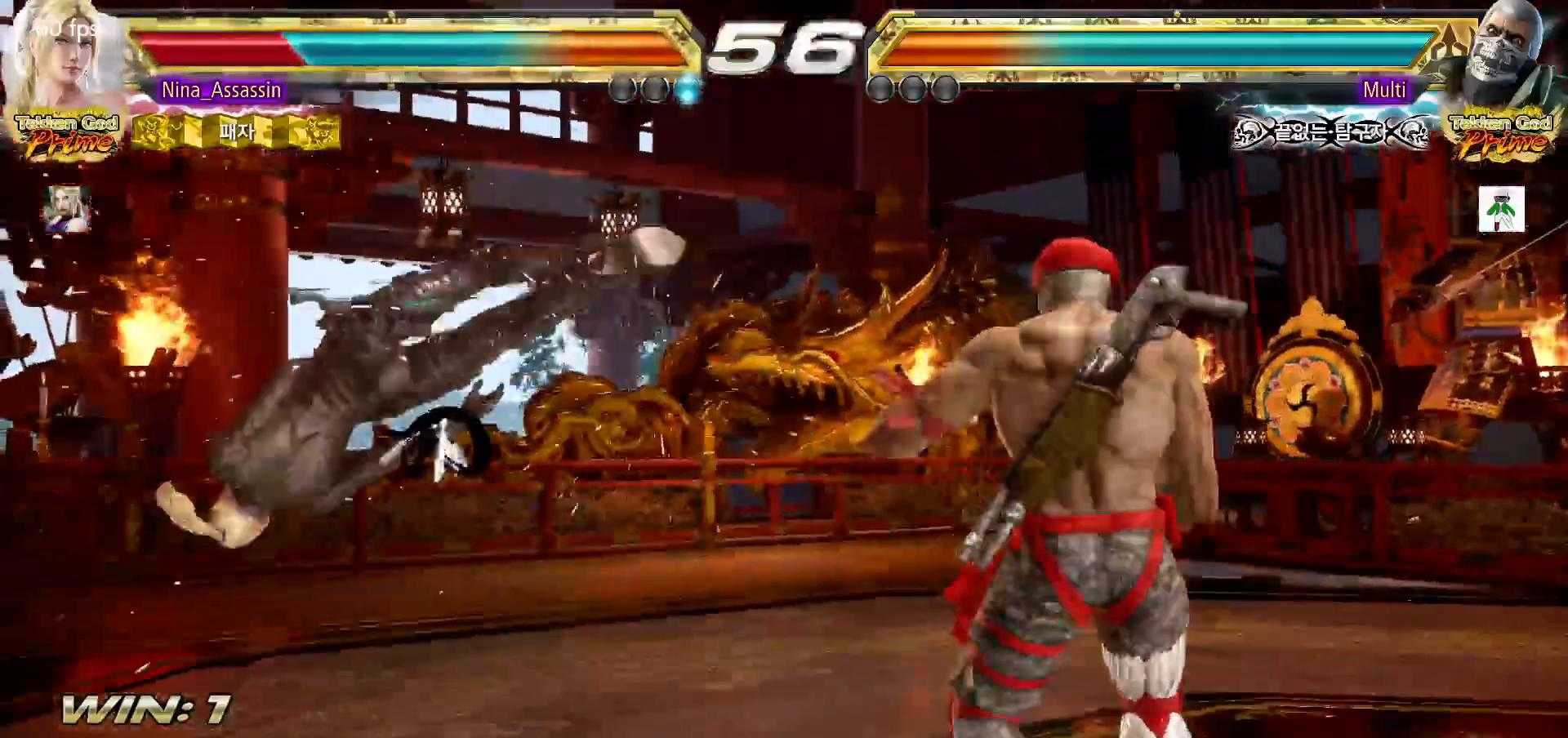
{"buttons": ["SQUARE"], "left_stick": "center", "events": [[50, "TRIANGLE", "up"], [83, "SQUARE", "down"], [133, "SQUARE", "up"], [183, "TRIANGLE", "down"], [233, "TRIANGLE", "up"], [283, "SQUARE", "down"], [333, "SQUARE", "up"], [383, "TRIANGLE", "down"], [433, "TRIANGLE", "up"], [483, "SQUARE", "down"]]}
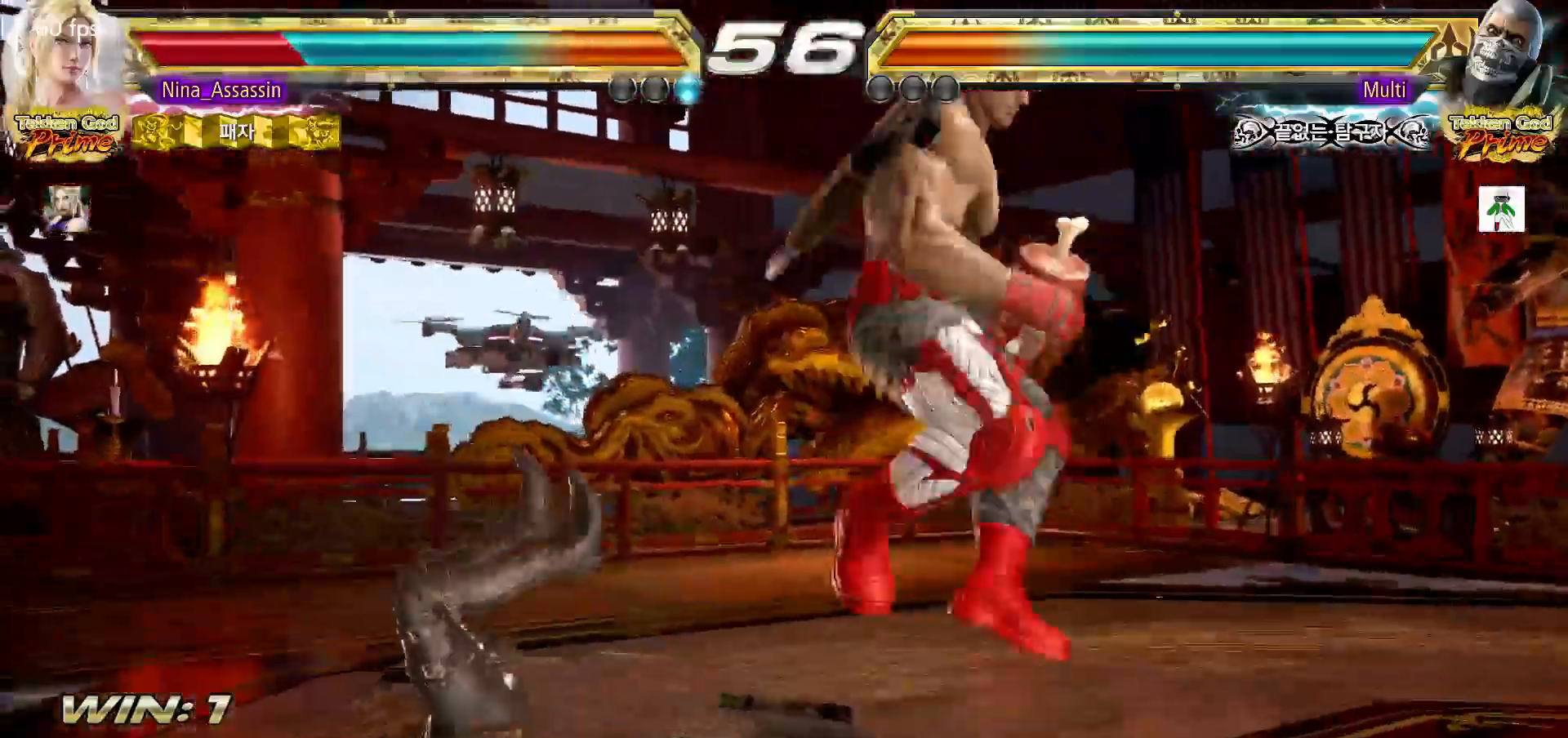
{"buttons": ["TRIANGLE"], "left_stick": "center", "events": [[33, "SQUARE", "up"], [100, "TRIANGLE", "down"], [150, "TRIANGLE", "up"], [200, "SQUARE", "down"], [250, "SQUARE", "up"], [300, "TRIANGLE", "down"], [350, "TRIANGLE", "up"], [400, "SQUARE", "down"], [450, "SQUARE", "up"], [500, "TRIANGLE", "down"]]}
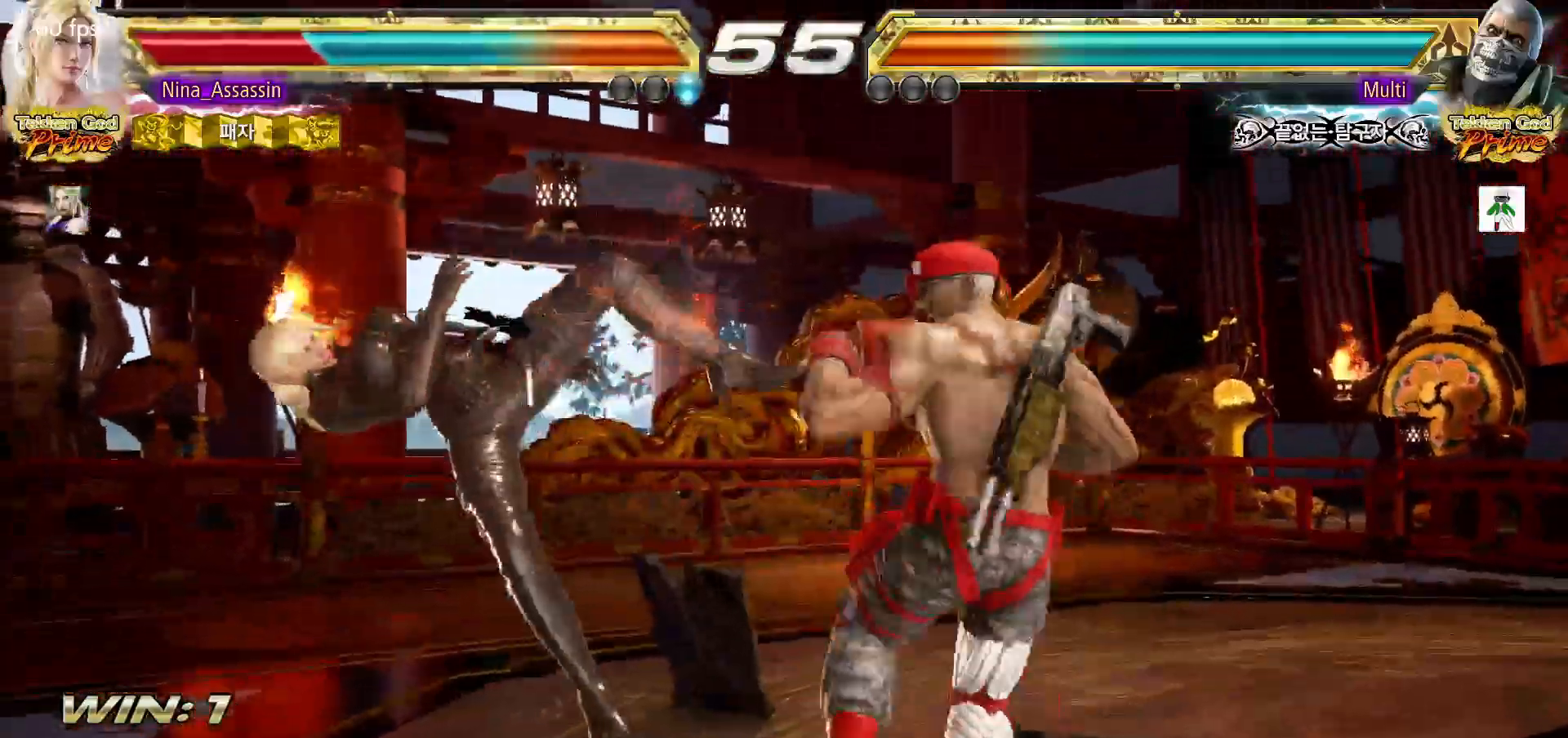
{"buttons": ["SQUARE"], "left_stick": "center", "events": [[50, "TRIANGLE", "up"], [100, "SQUARE", "down"], [150, "SQUARE", "up"], [183, "TRIANGLE", "down"], [250, "TRIANGLE", "up"], [283, "SQUARE", "down"], [350, "SQUARE", "up"], [383, "TRIANGLE", "down"], [450, "TRIANGLE", "up"], [483, "SQUARE", "down"]]}
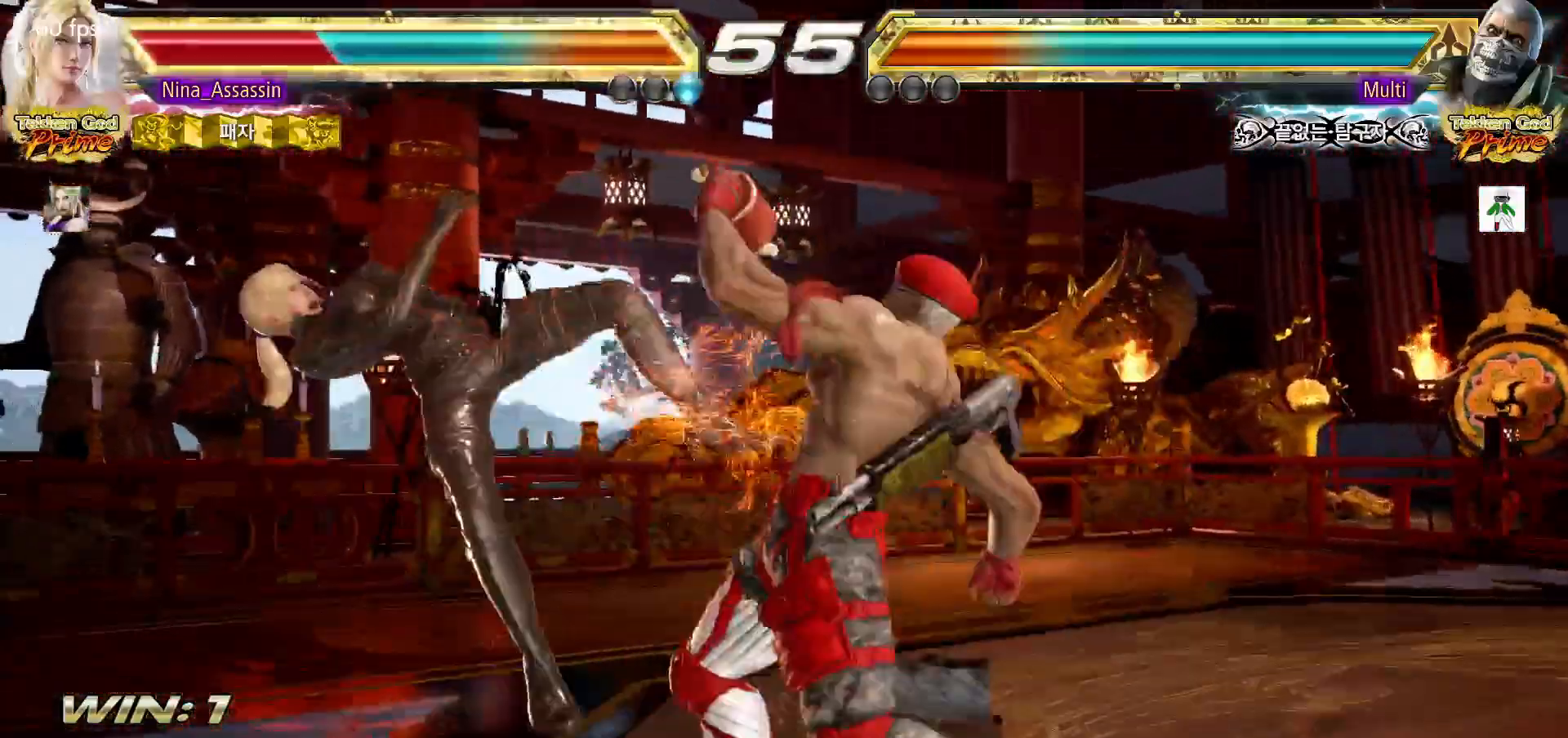
{"buttons": ["TRIANGLE"], "left_stick": "center", "events": [[33, "SQUARE", "up"], [83, "TRIANGLE", "down"], [133, "TRIANGLE", "up"], [167, "SQUARE", "down"], [233, "SQUARE", "up"], [267, "TRIANGLE", "down"], [333, "TRIANGLE", "up"], [367, "SQUARE", "down"], [433, "SQUARE", "up"], [483, "TRIANGLE", "down"]]}
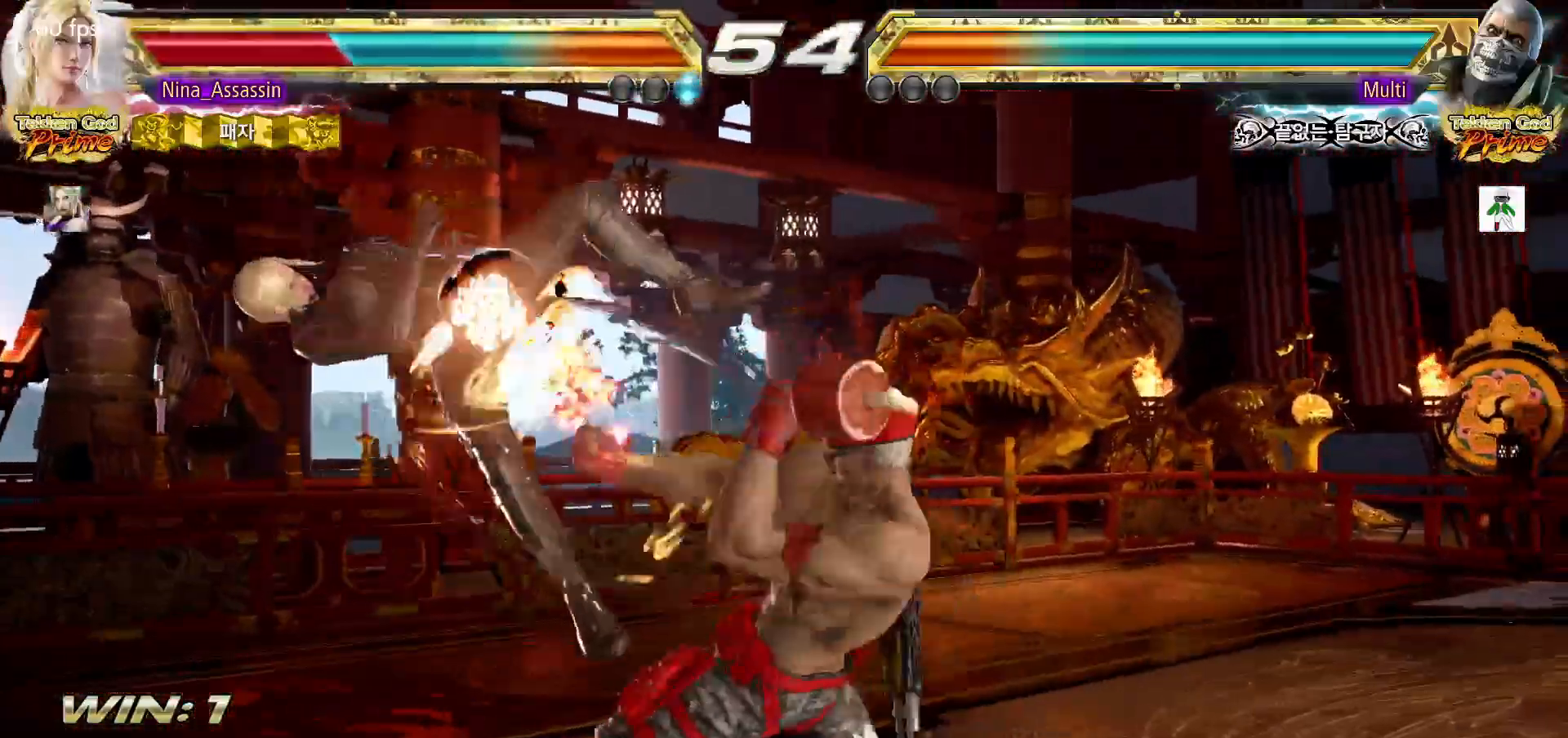
{"buttons": ["SQUARE"], "left_stick": "center", "events": [[33, "TRIANGLE", "up"], [67, "SQUARE", "down"], [133, "SQUARE", "up"], [167, "TRIANGLE", "down"], [233, "TRIANGLE", "up"], [267, "SQUARE", "down"], [333, "SQUARE", "up"], [367, "TRIANGLE", "down"], [433, "TRIANGLE", "up"], [467, "SQUARE", "down"]]}
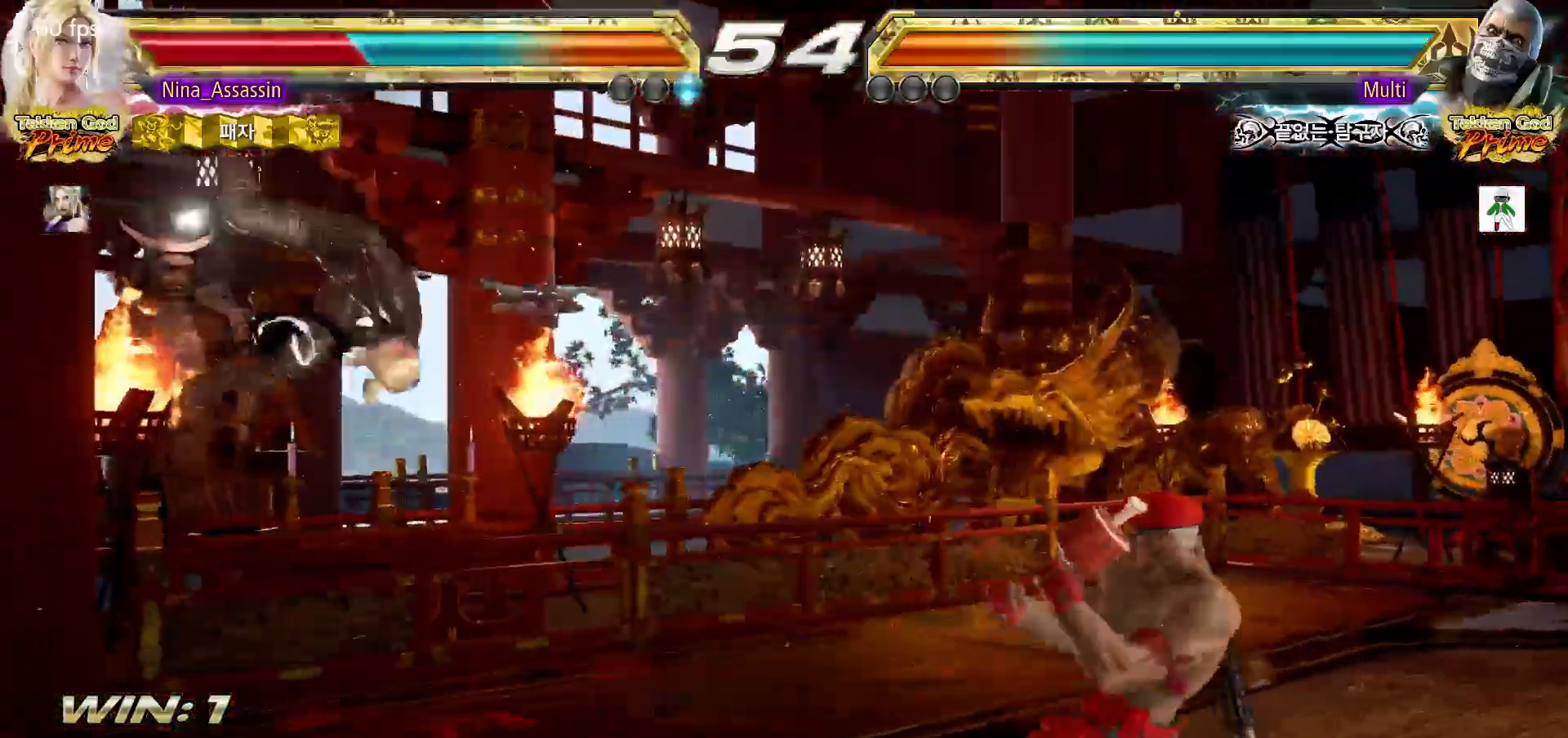
{"buttons": ["TRIANGLE"], "left_stick": "center", "events": [[17, "SQUARE", "up"], [67, "TRIANGLE", "down"], [133, "TRIANGLE", "up"], [183, "SQUARE", "down"], [233, "SQUARE", "up"], [283, "TRIANGLE", "down"], [350, "TRIANGLE", "up"], [383, "SQUARE", "down"], [433, "SQUARE", "up"], [483, "TRIANGLE", "down"]]}